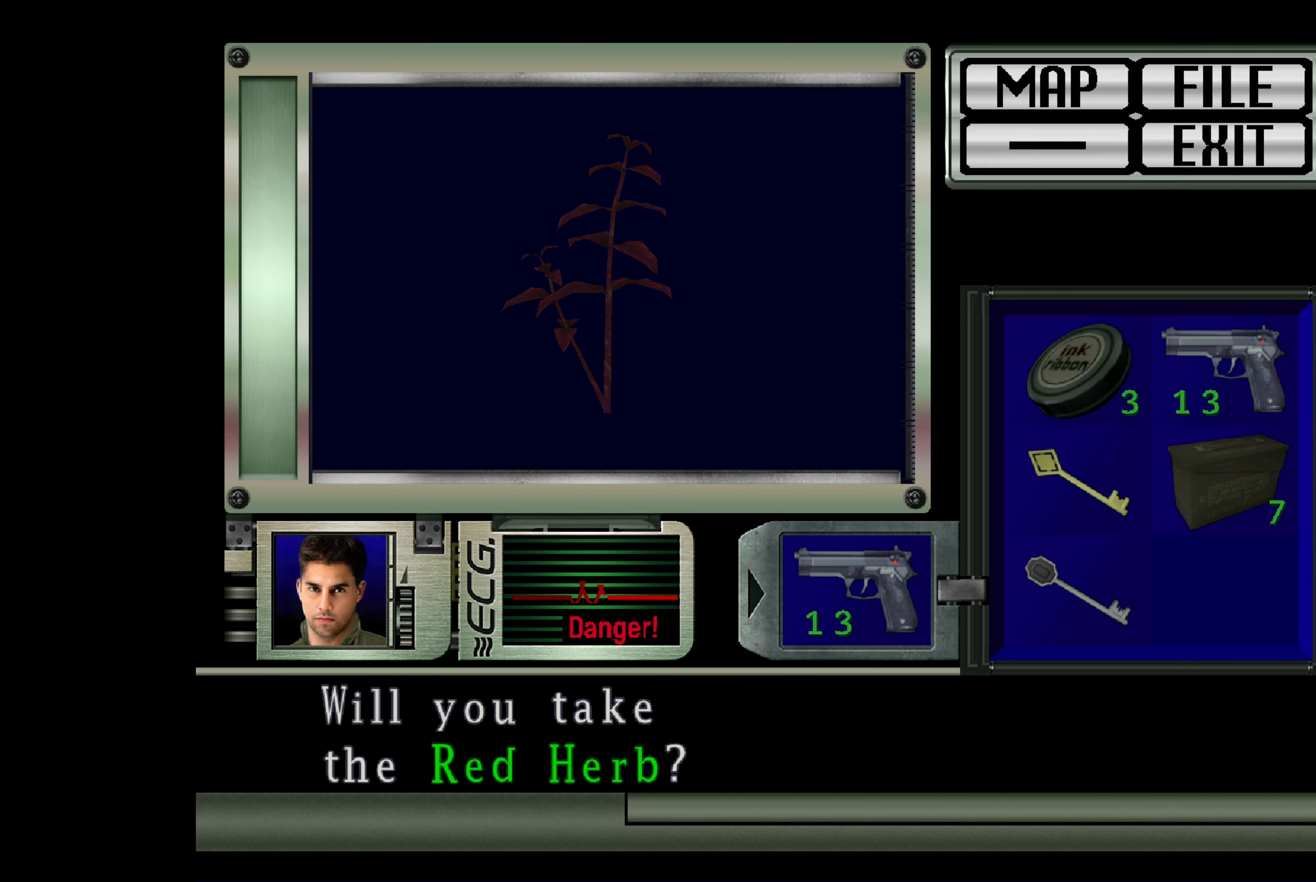
Gameplay with a controller (PlayStation layout); each line is a JSON object with the inputs held at the frame after it. "events" lists button and stick changes between this image and that frame as [ms after this image, input, new state], when the widget could be followed in between. Not read: L3 R2 R3.
{"buttons": [], "left_stick": "center", "right_stick": "center", "events": []}
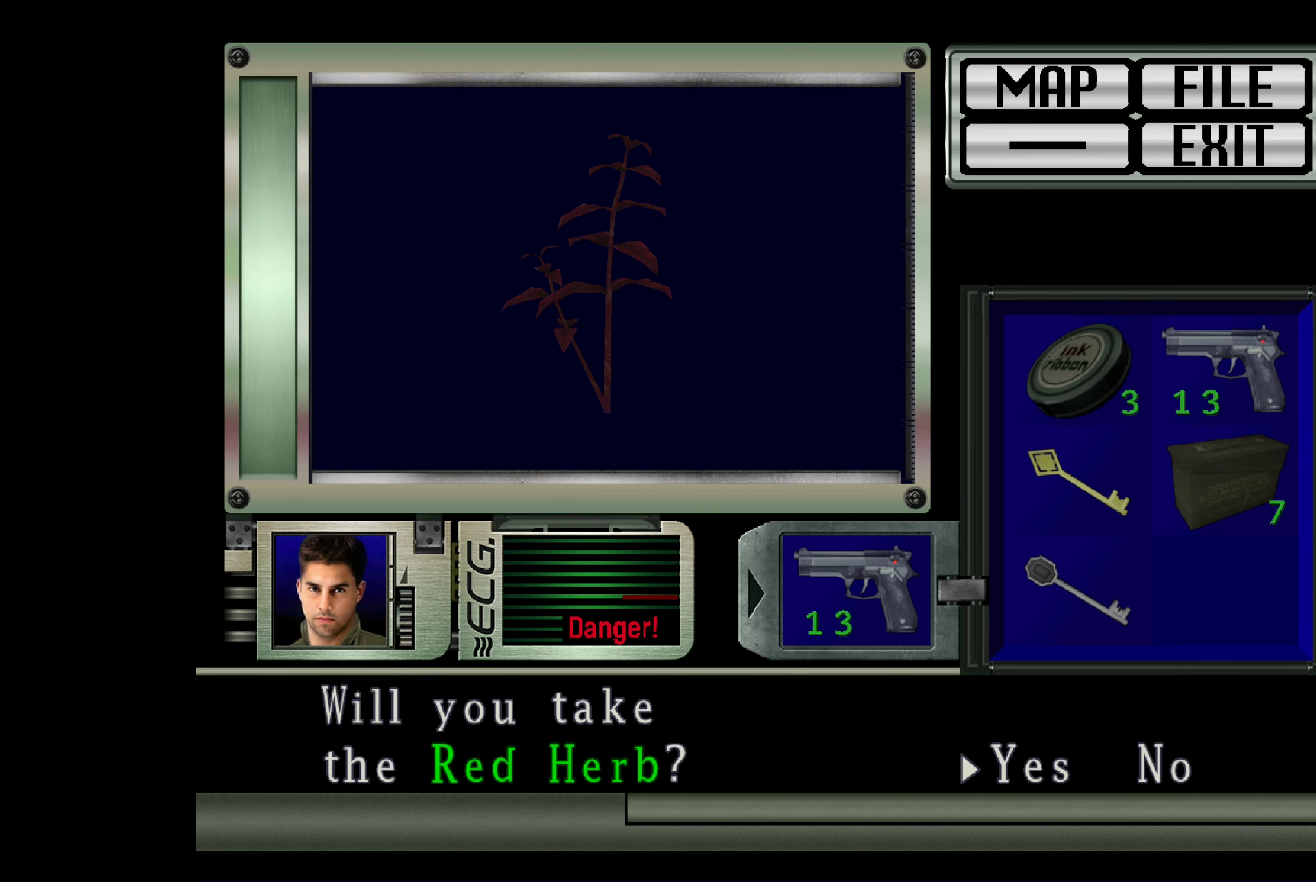
{"buttons": [], "left_stick": "center", "right_stick": "center", "events": [[100, "CROSS", "down"], [300, "CROSS", "up"]]}
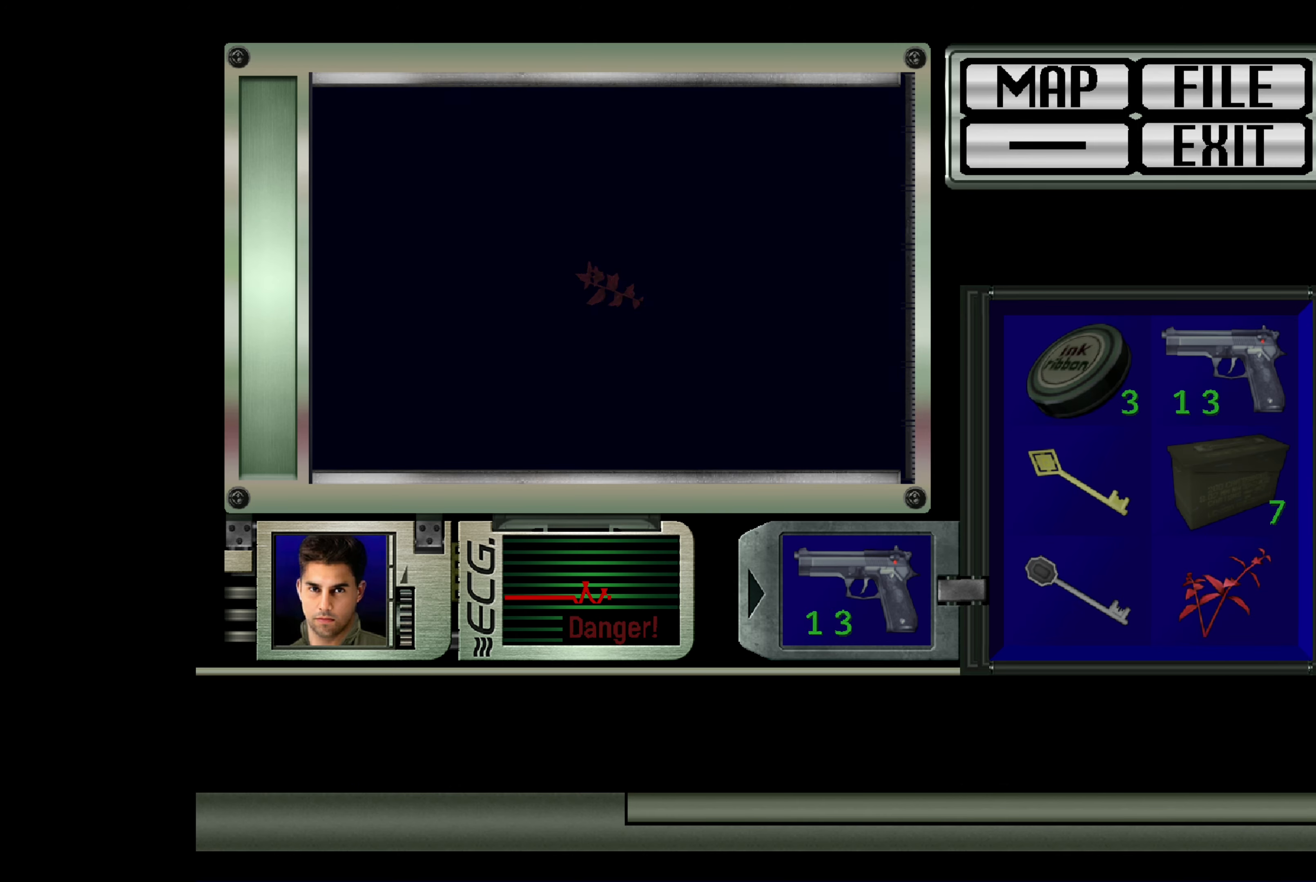
{"buttons": [], "left_stick": "center", "right_stick": "center", "events": []}
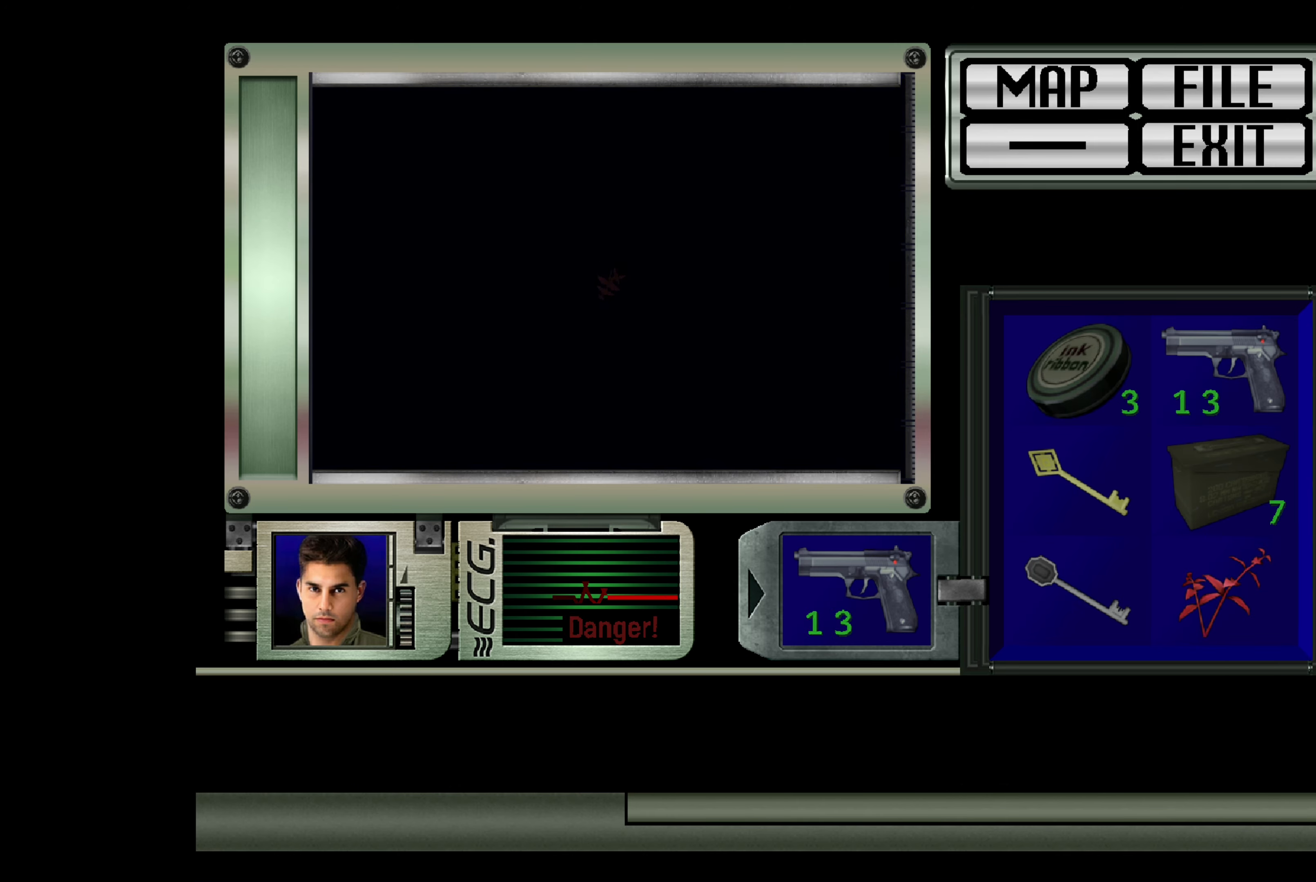
{"buttons": [], "left_stick": "center", "right_stick": "center", "events": []}
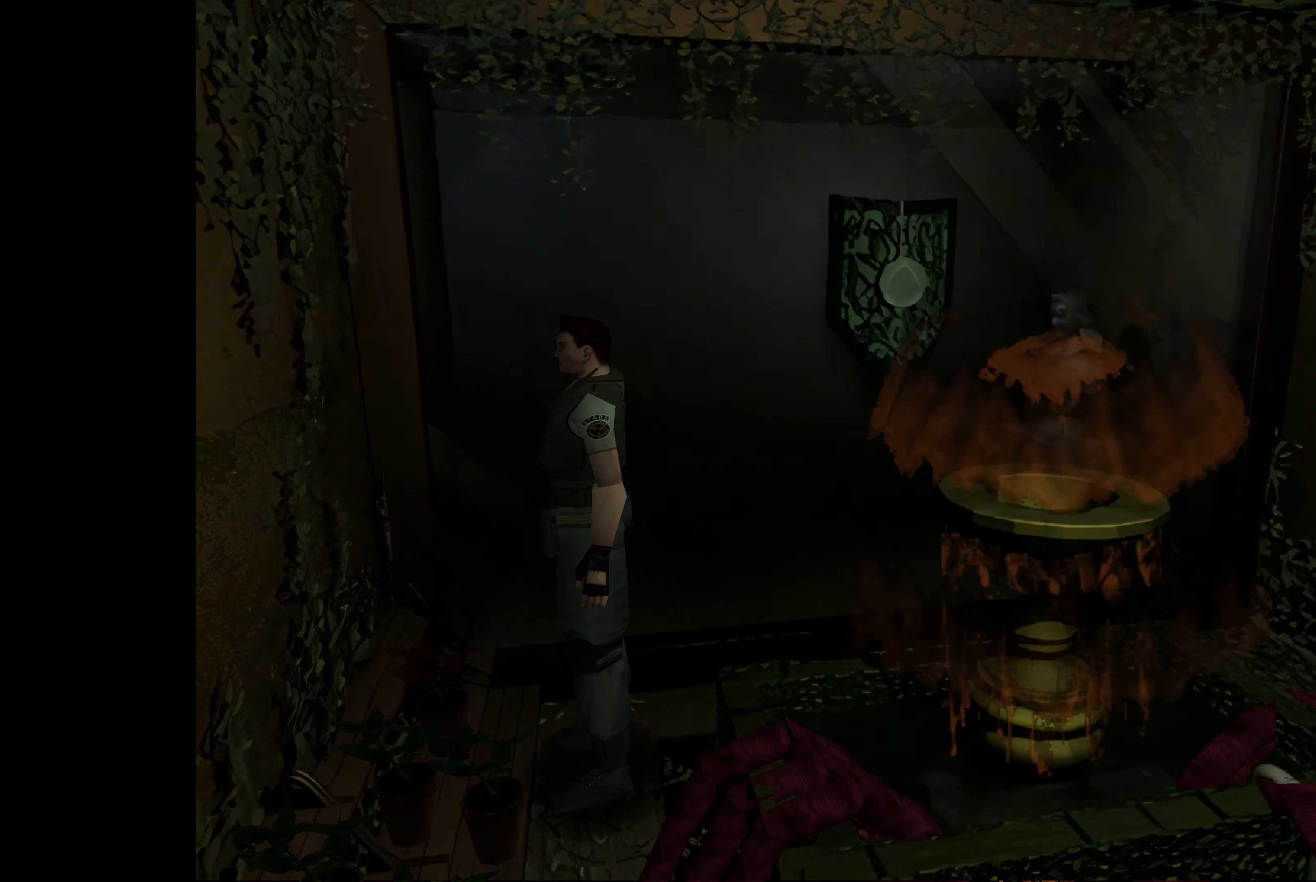
{"buttons": [], "left_stick": "left", "right_stick": "center", "events": [[367, "left_stick", "left"]]}
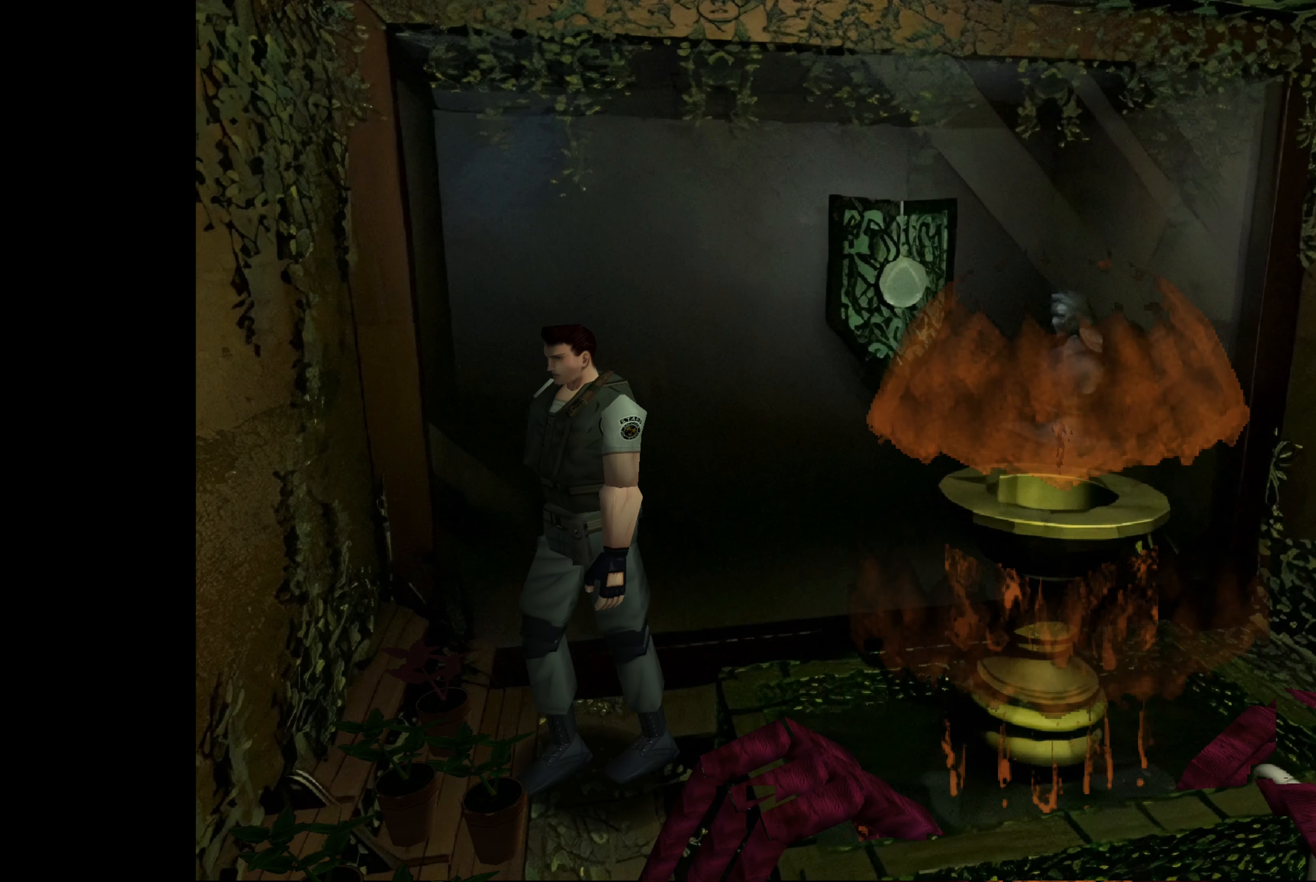
{"buttons": [], "left_stick": "up", "right_stick": "center", "events": [[133, "left_stick", "center"], [300, "left_stick", "up"]]}
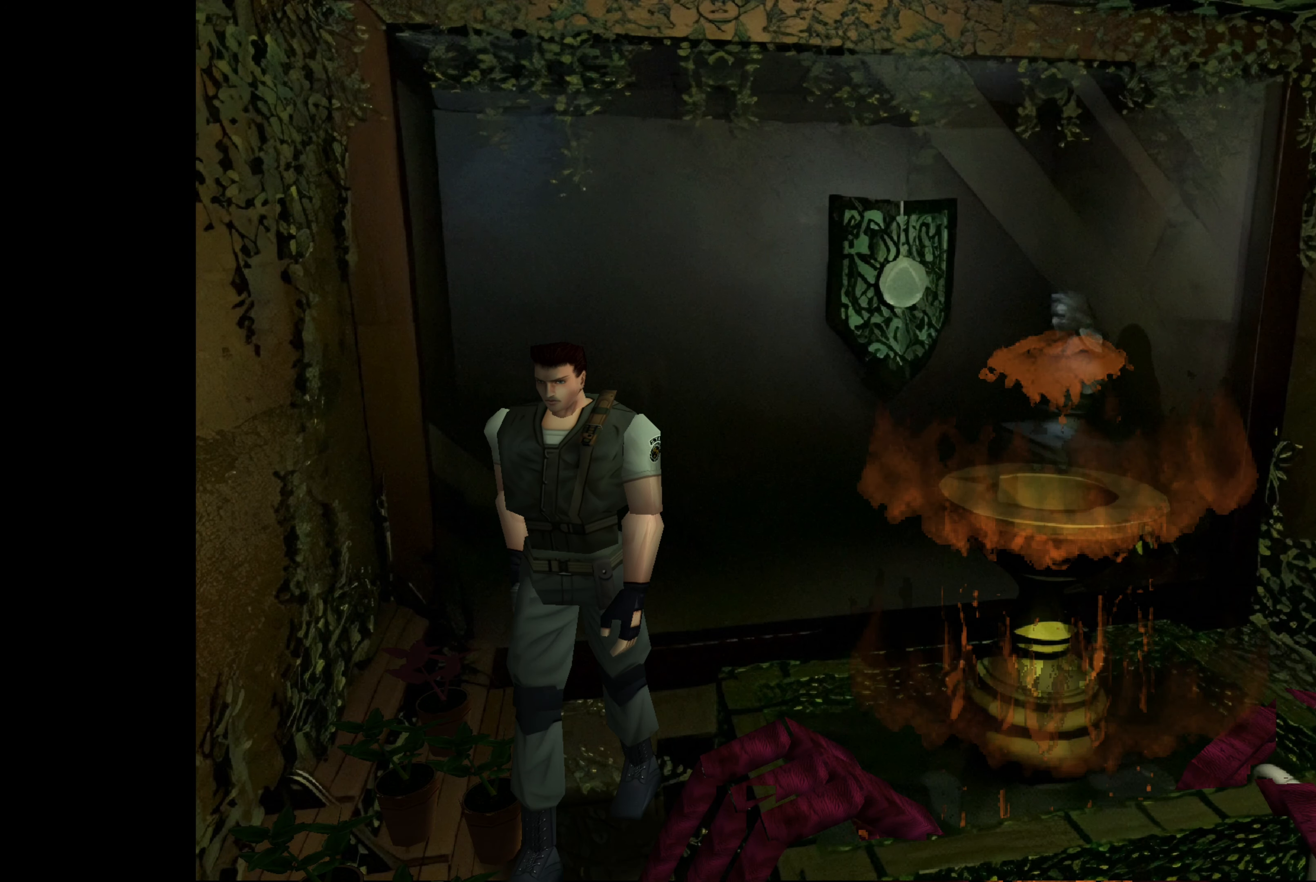
{"buttons": [], "left_stick": "up-right", "right_stick": "center", "events": [[167, "left_stick", "center"], [317, "left_stick", "up-right"]]}
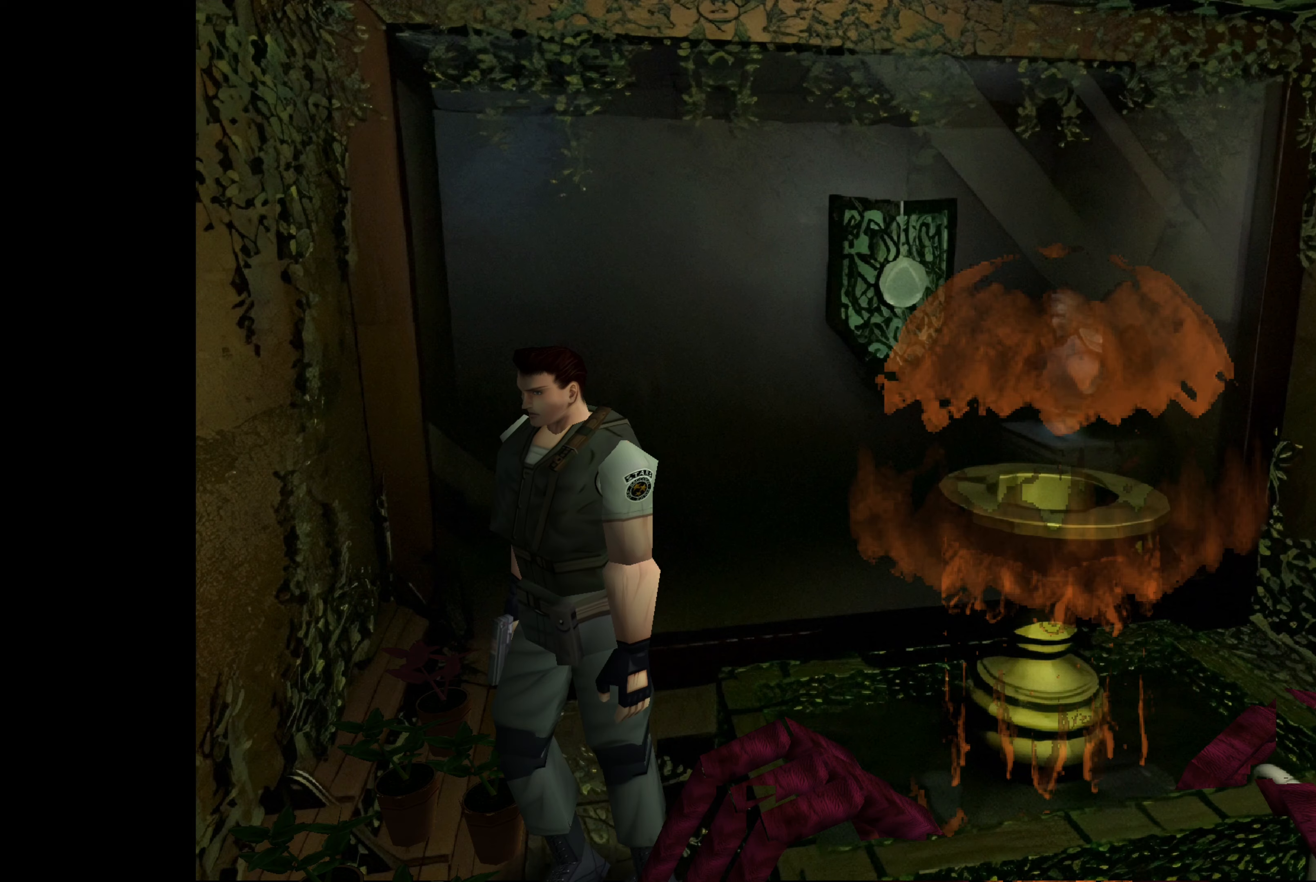
{"buttons": [], "left_stick": "center", "right_stick": "center", "events": [[50, "left_stick", "center"], [283, "CROSS", "down"], [450, "CROSS", "up"]]}
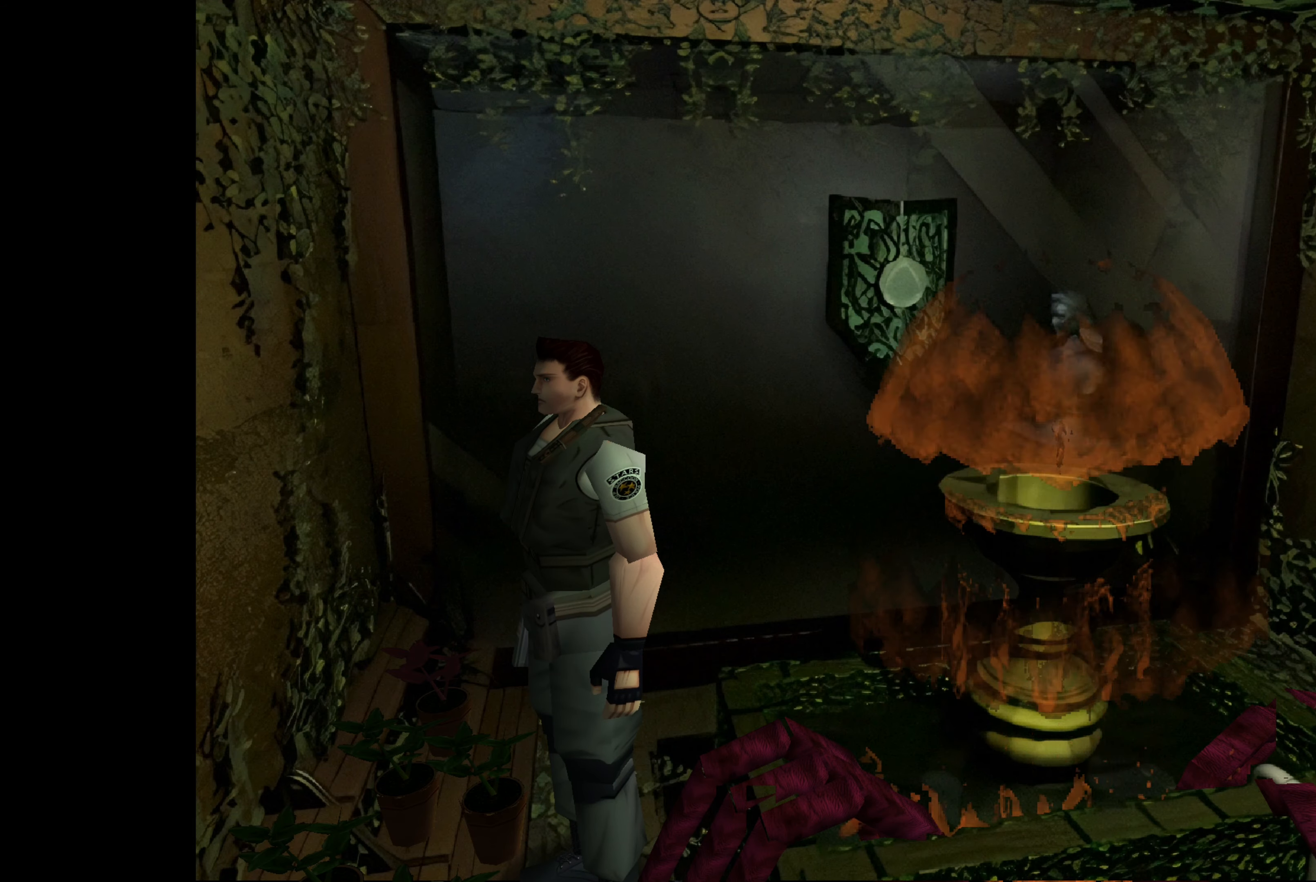
{"buttons": [], "left_stick": "up-right", "right_stick": "center", "events": [[300, "left_stick", "up-right"]]}
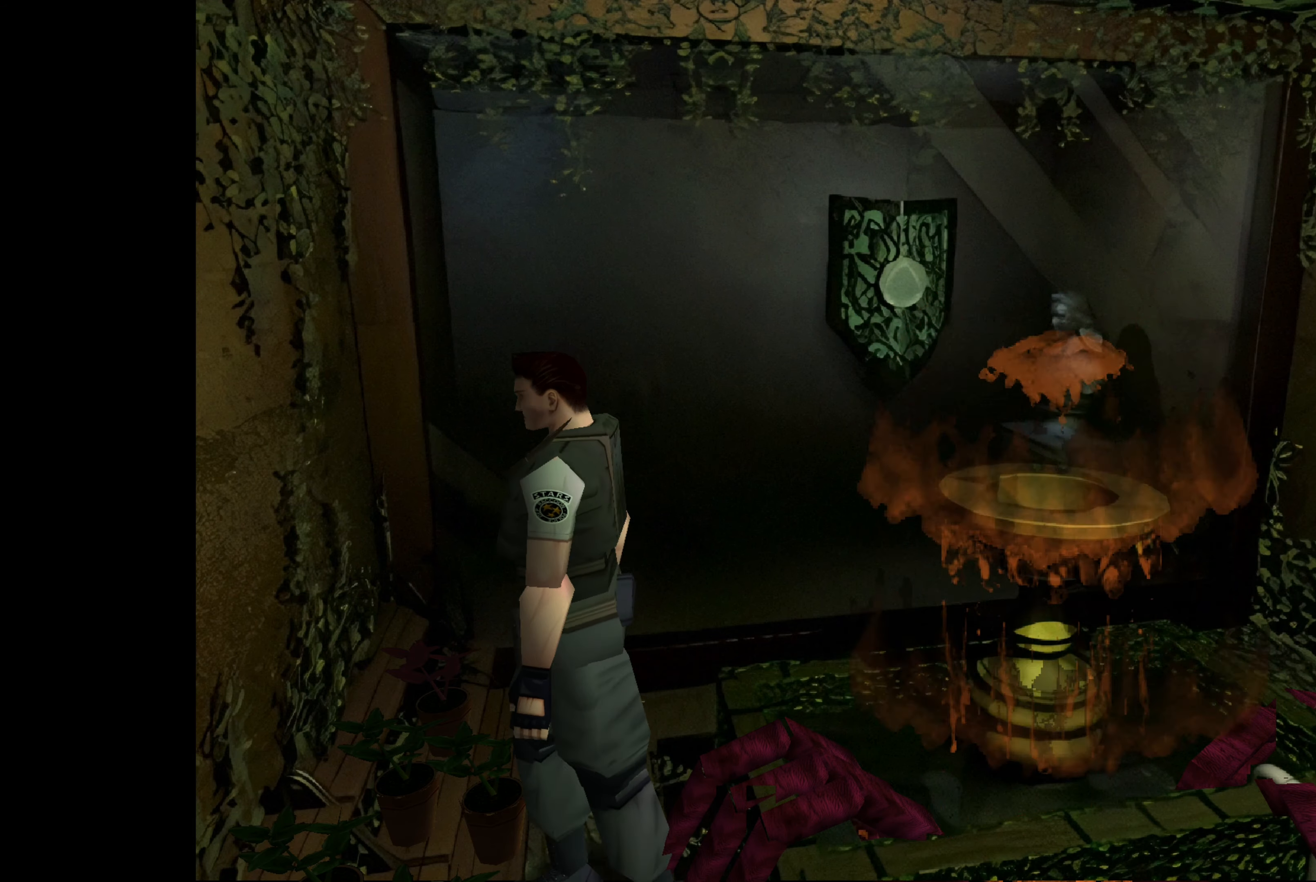
{"buttons": [], "left_stick": "center", "right_stick": "center", "events": [[17, "left_stick", "center"], [100, "CROSS", "down"], [317, "CROSS", "up"]]}
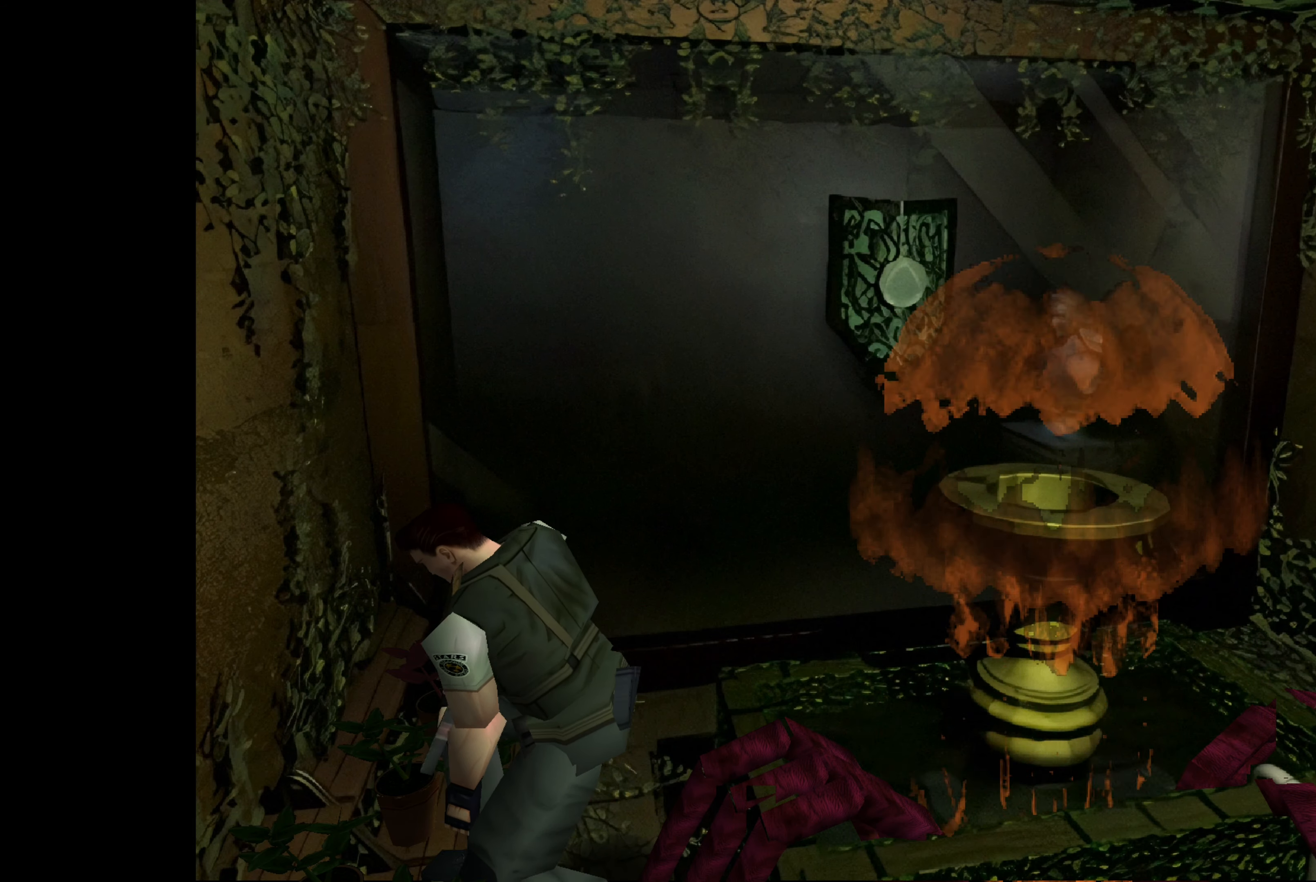
{"buttons": [], "left_stick": "center", "right_stick": "center", "events": []}
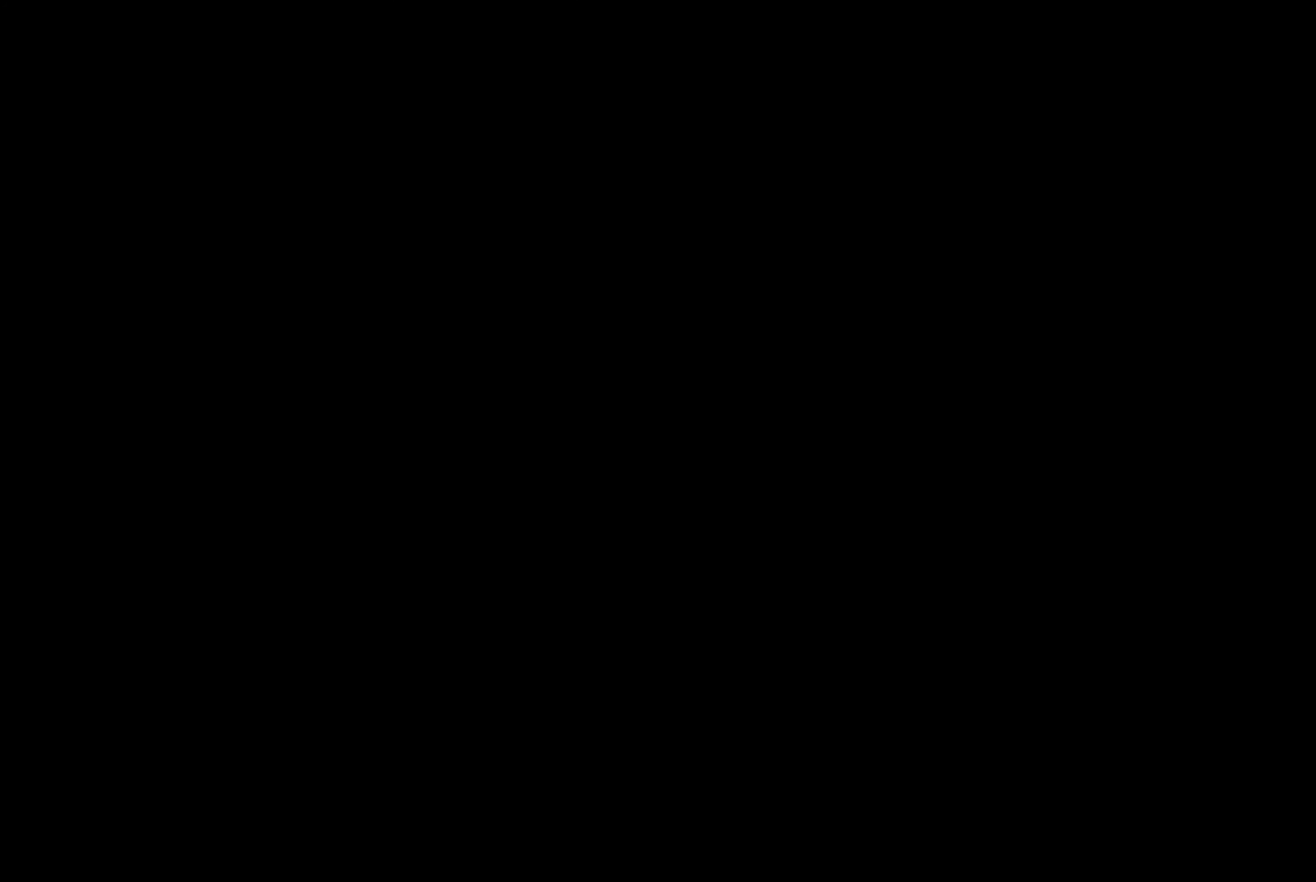
{"buttons": [], "left_stick": "center", "right_stick": "center", "events": []}
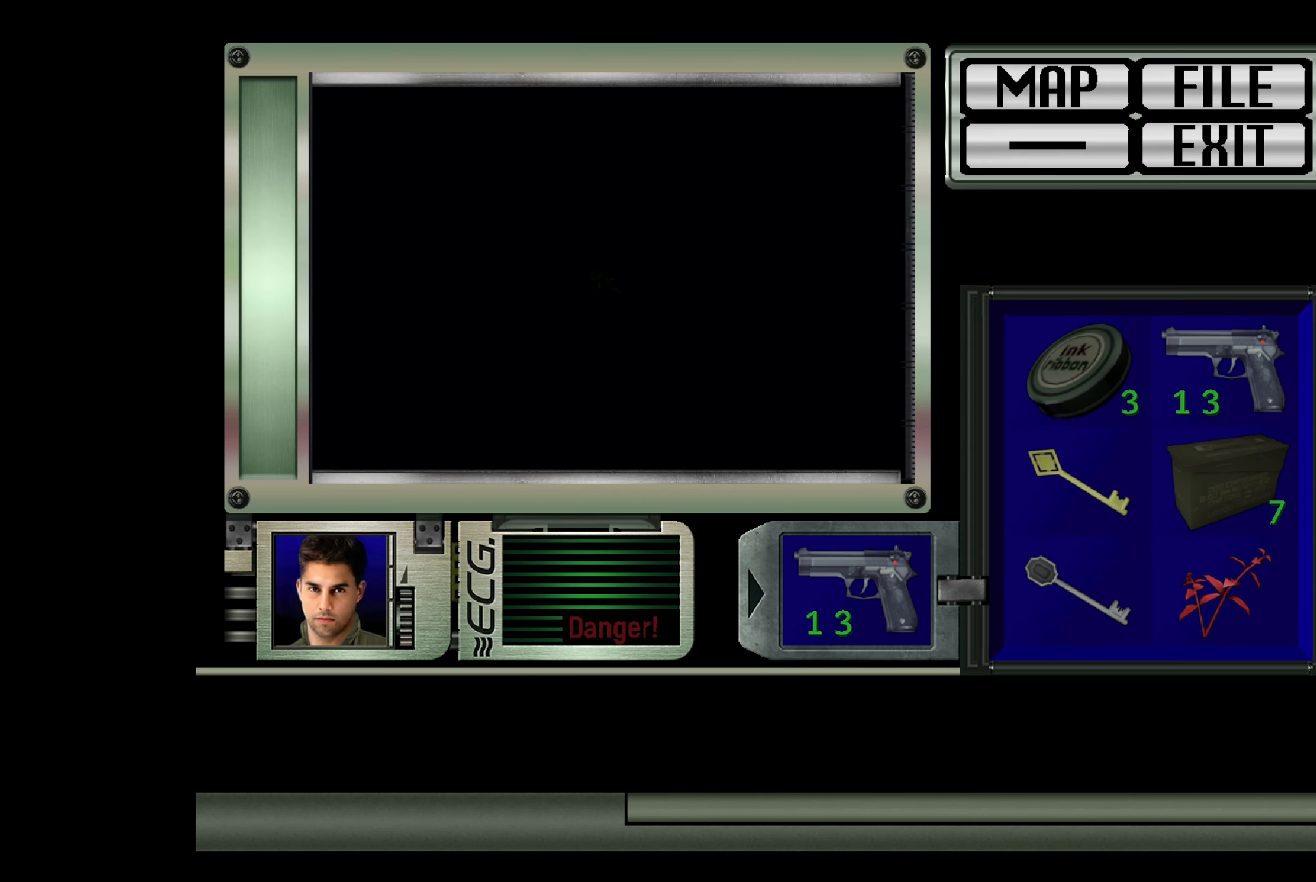
{"buttons": [], "left_stick": "center", "right_stick": "center", "events": []}
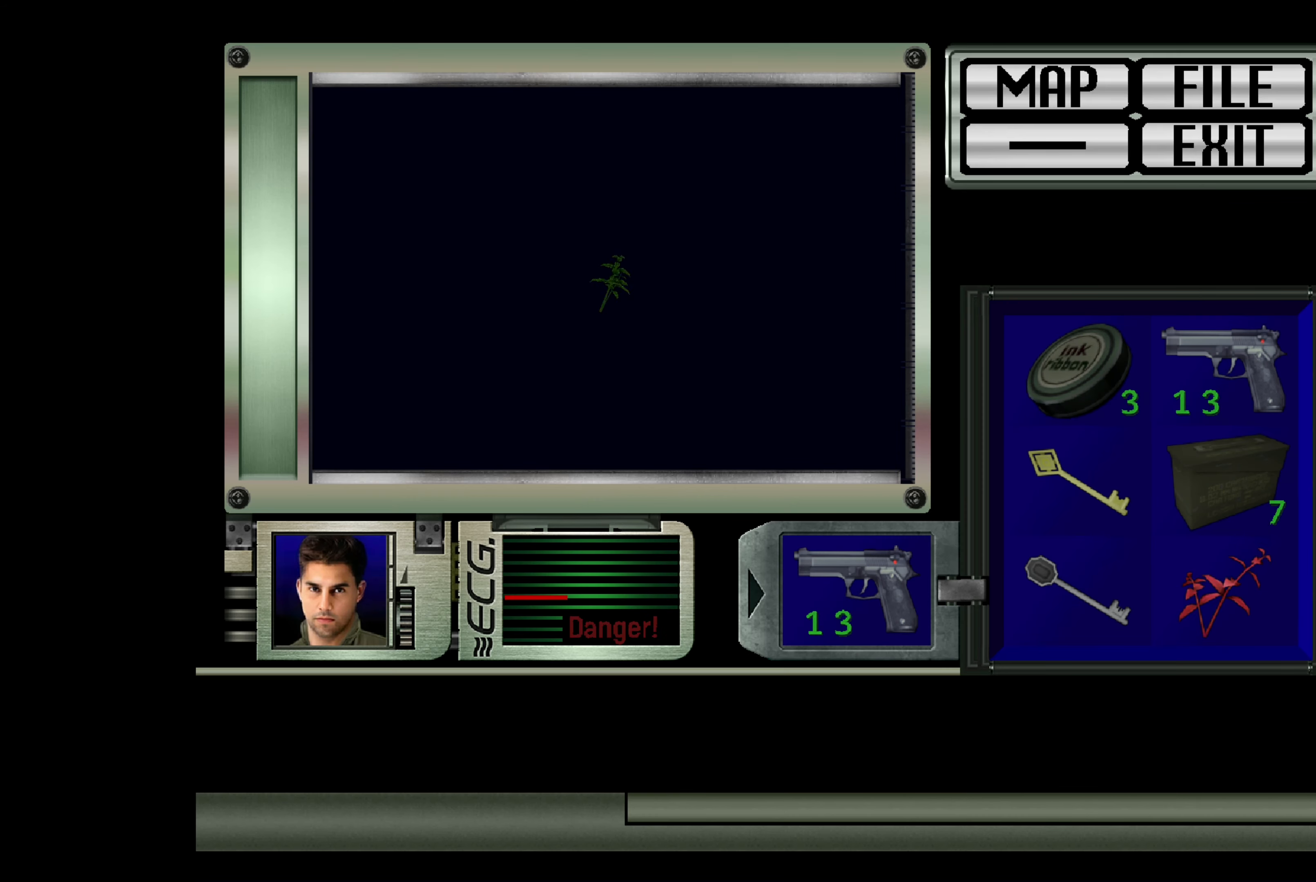
{"buttons": ["CROSS"], "left_stick": "center", "right_stick": "center", "events": [[400, "CROSS", "down"]]}
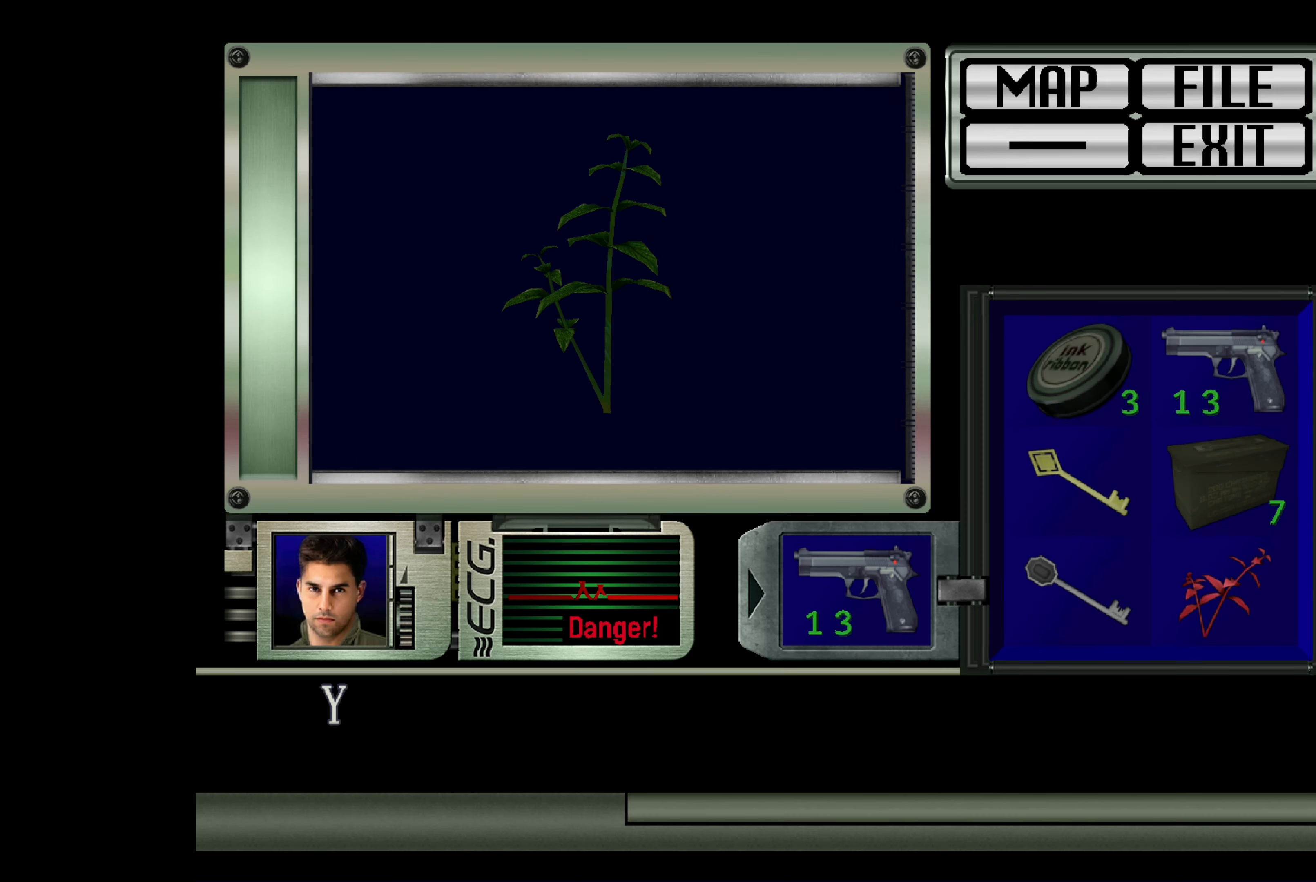
{"buttons": ["CROSS"], "left_stick": "center", "right_stick": "center", "events": [[133, "CROSS", "up"], [350, "CROSS", "down"]]}
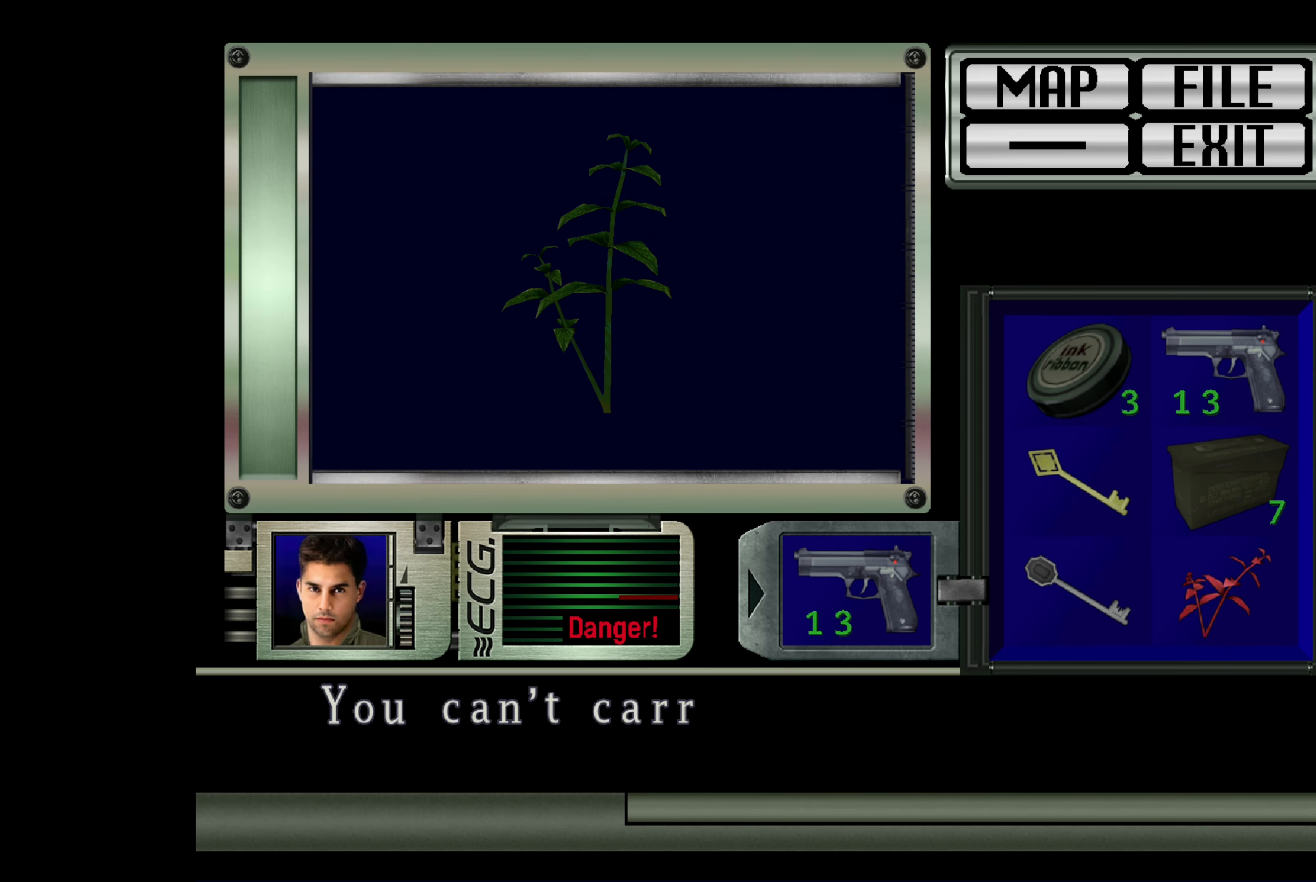
{"buttons": ["CROSS"], "left_stick": "center", "right_stick": "center", "events": [[50, "CROSS", "up"], [350, "CROSS", "down"]]}
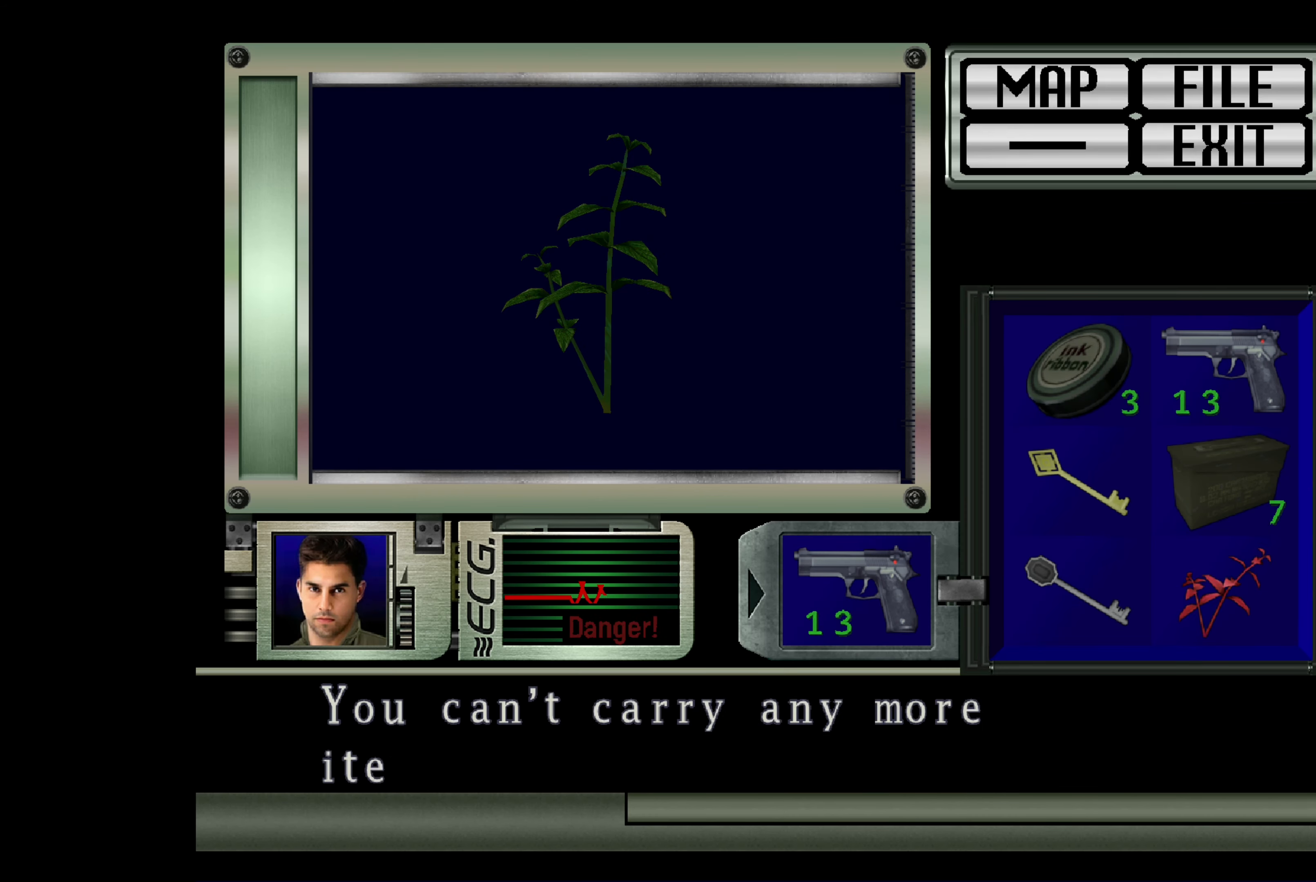
{"buttons": ["CIRCLE"], "left_stick": "center", "right_stick": "center", "events": [[33, "CROSS", "up"], [350, "CIRCLE", "down"]]}
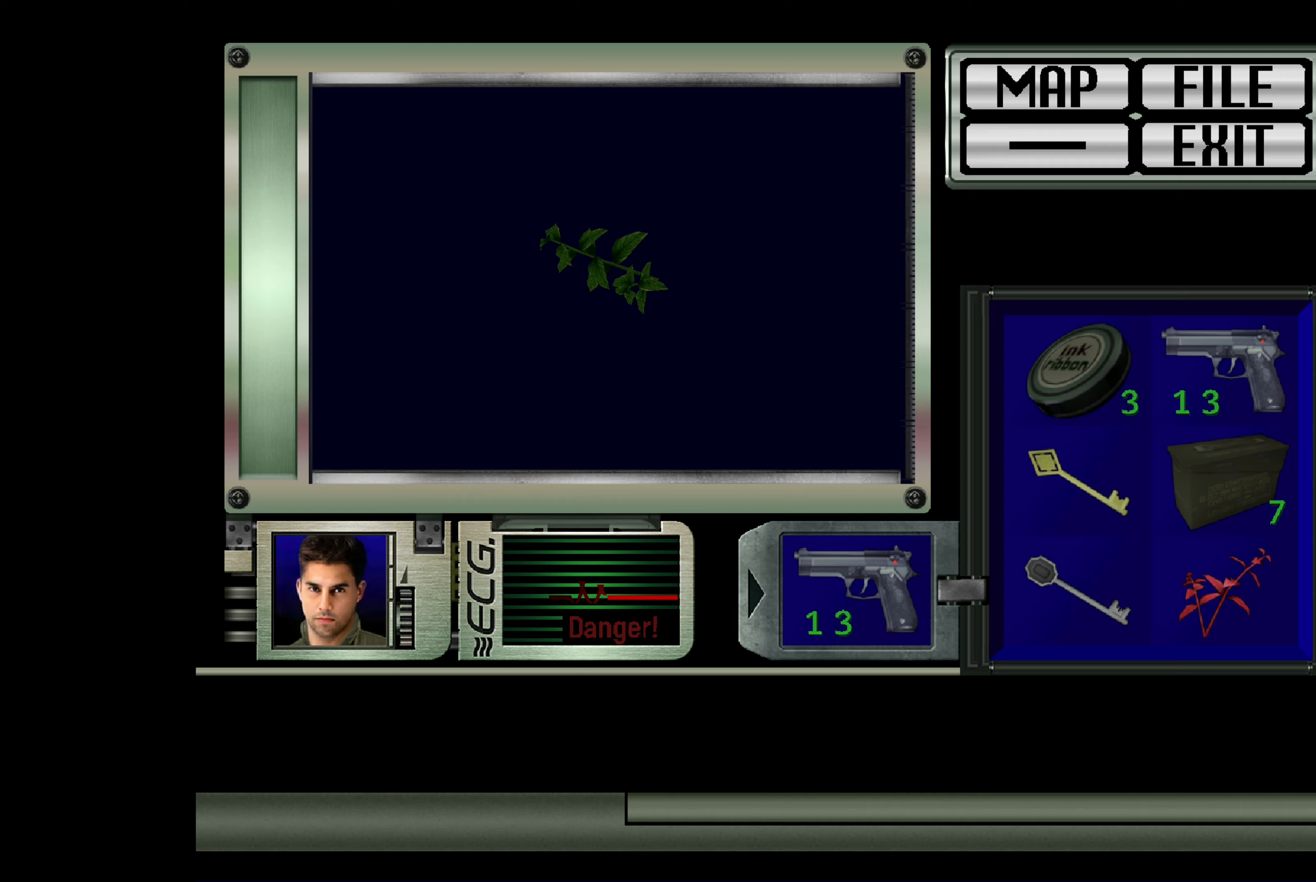
{"buttons": [], "left_stick": "center", "right_stick": "center", "events": [[50, "CIRCLE", "up"]]}
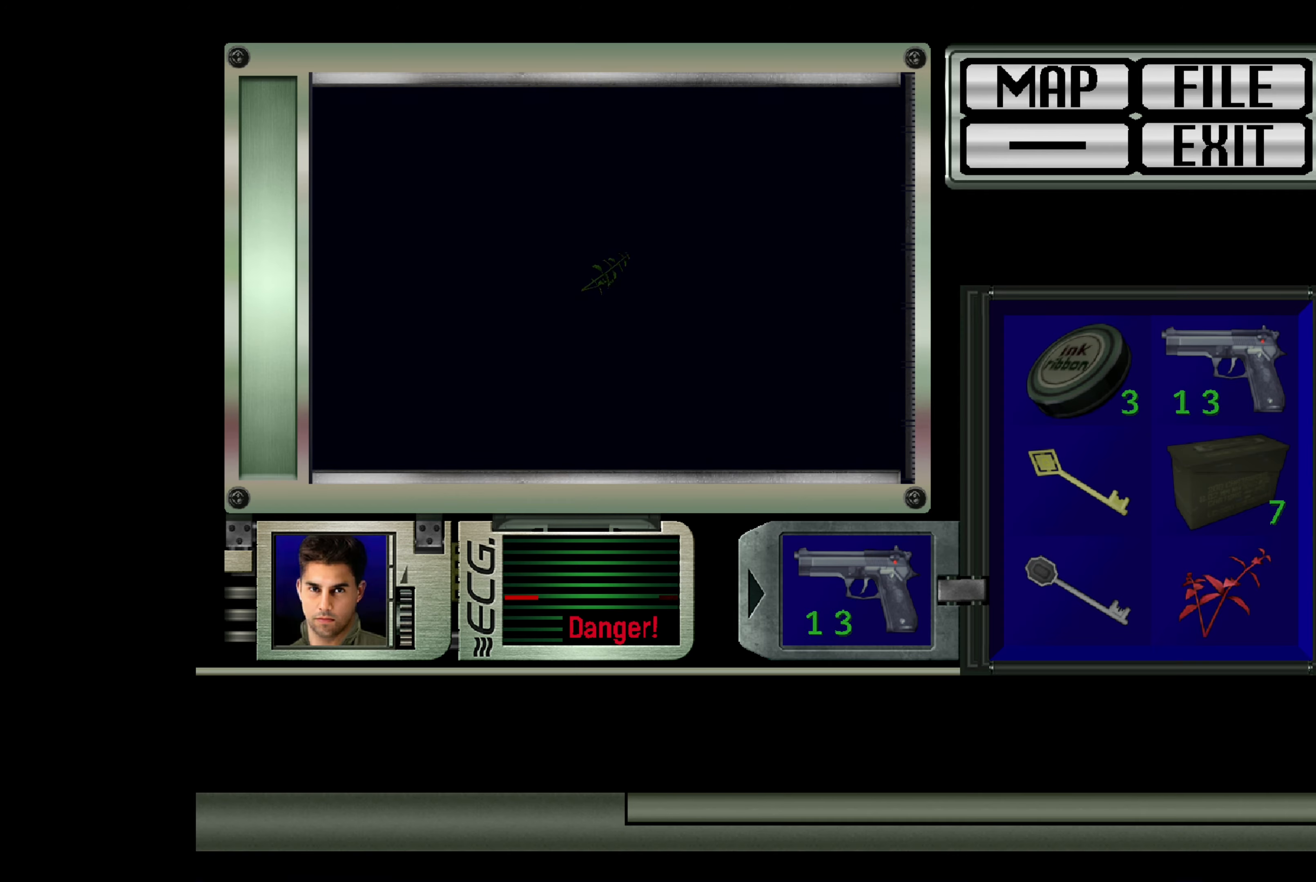
{"buttons": [], "left_stick": "center", "right_stick": "center", "events": []}
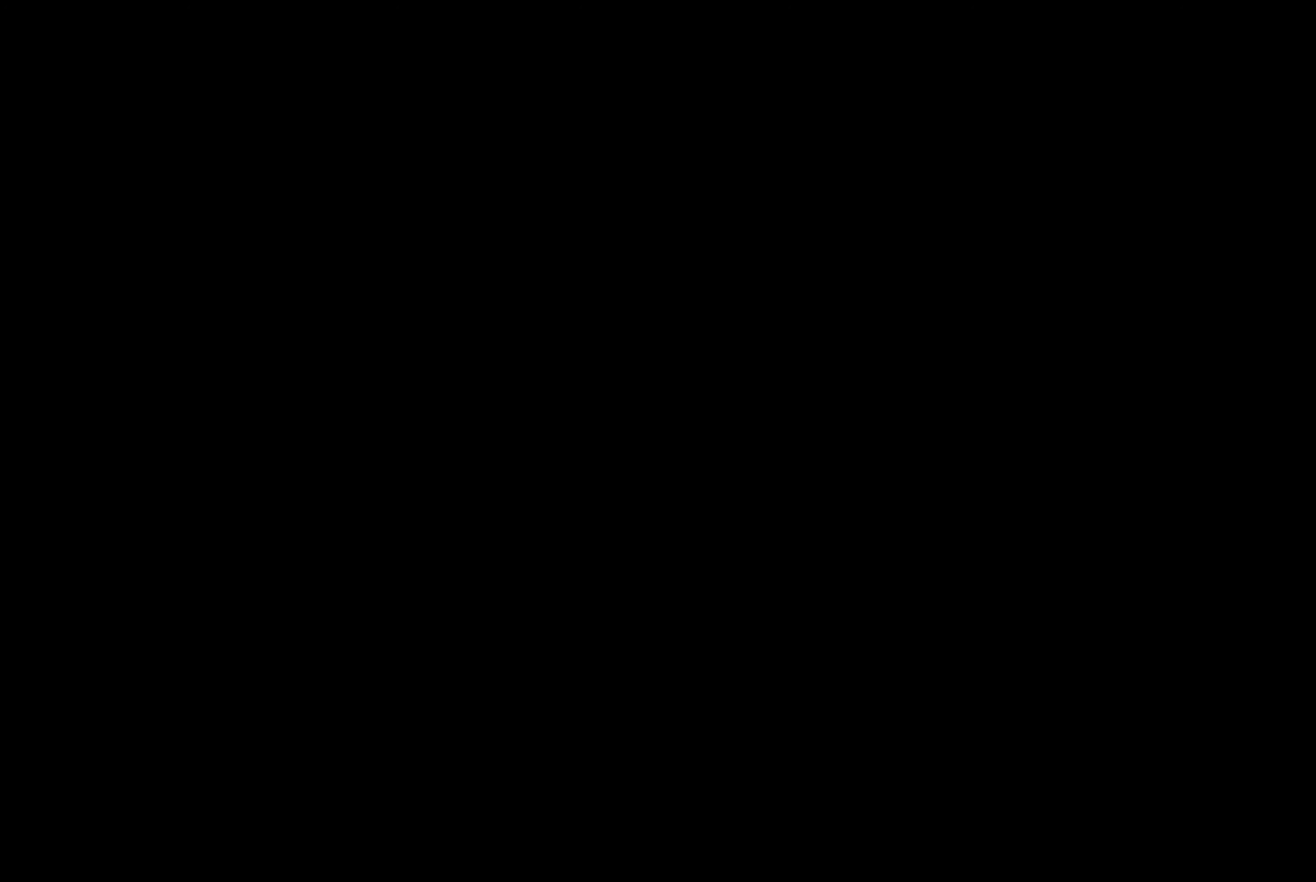
{"buttons": [], "left_stick": "center", "right_stick": "center", "events": []}
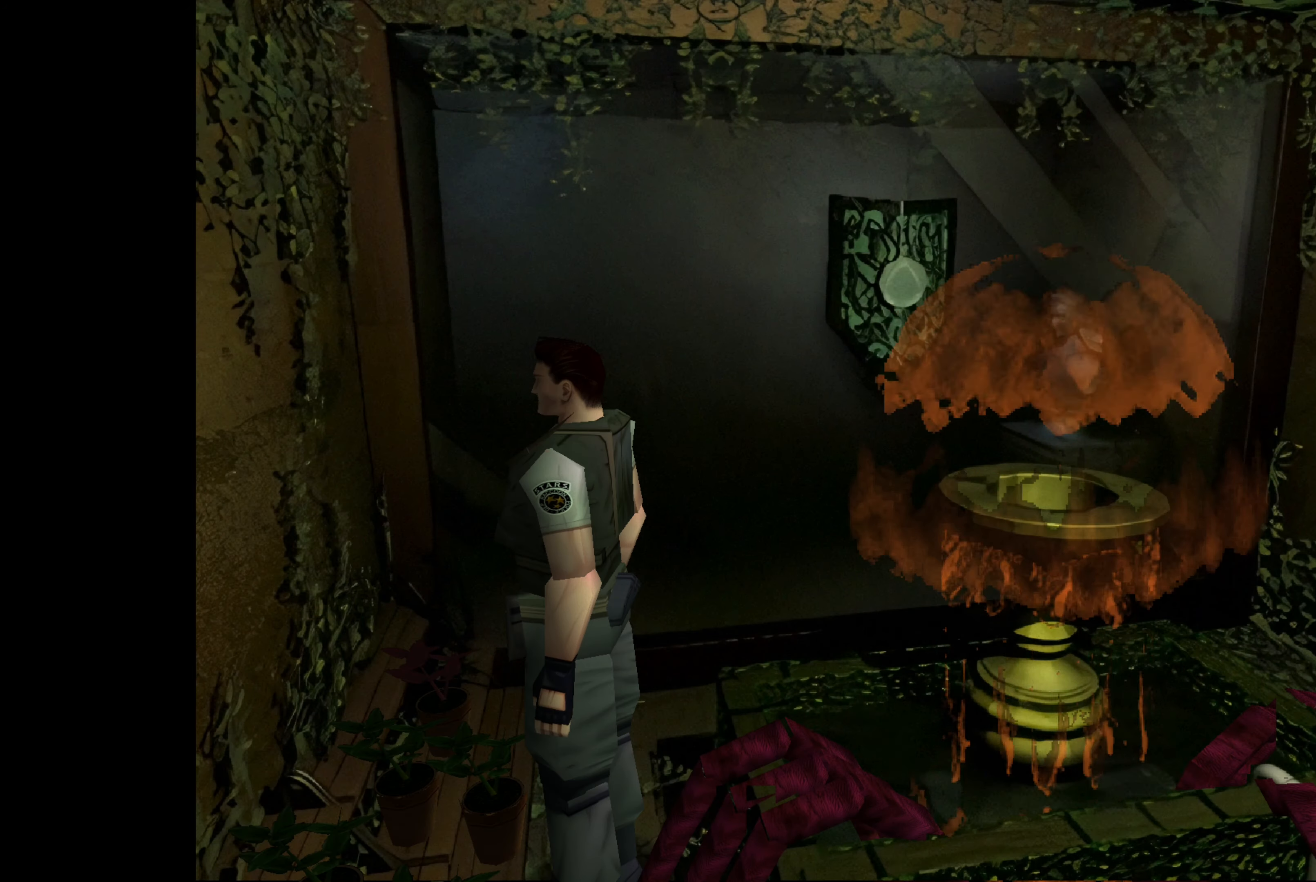
{"buttons": [], "left_stick": "center", "right_stick": "center", "events": [[100, "left_stick", "up-right"], [417, "left_stick", "center"]]}
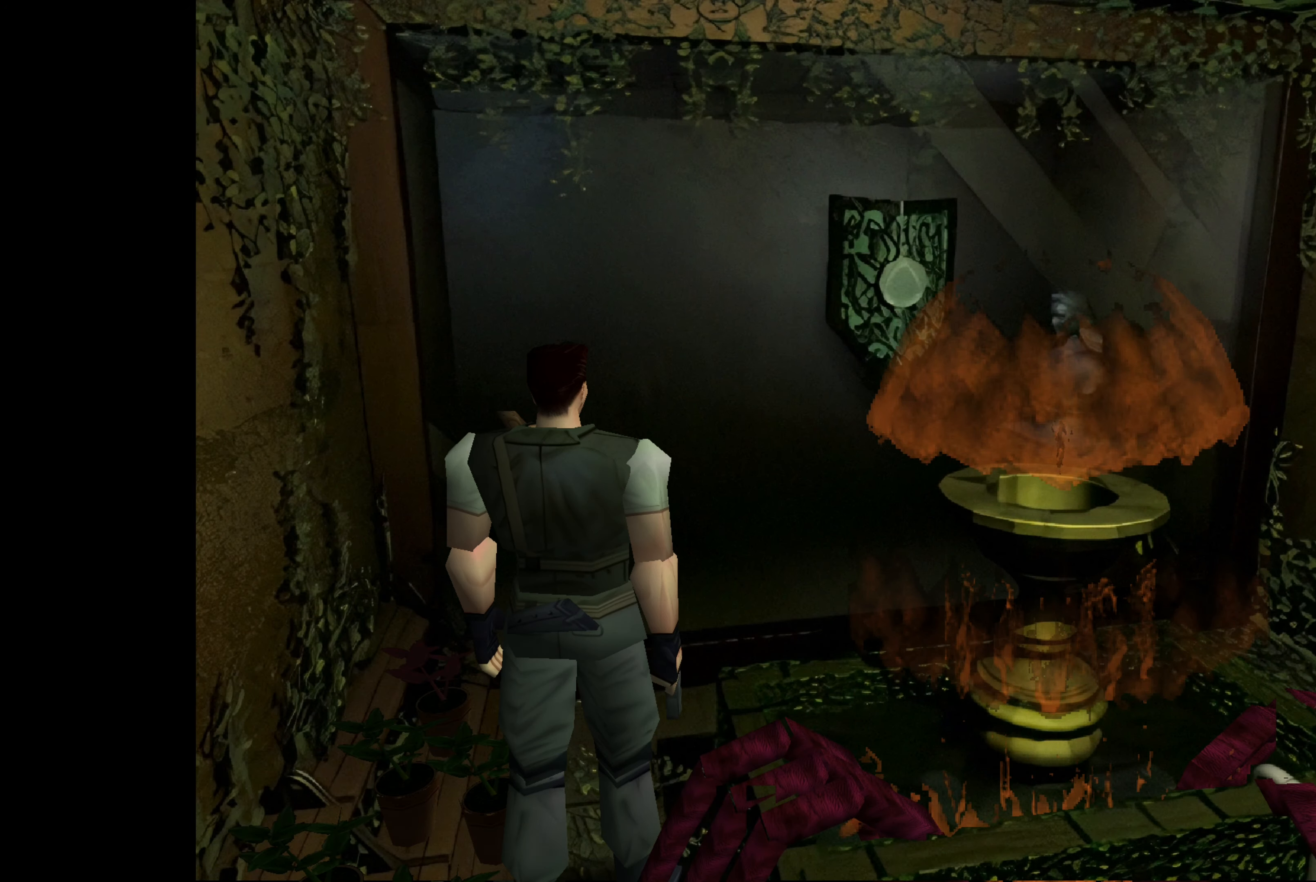
{"buttons": [], "left_stick": "up", "right_stick": "center", "events": [[183, "left_stick", "up"]]}
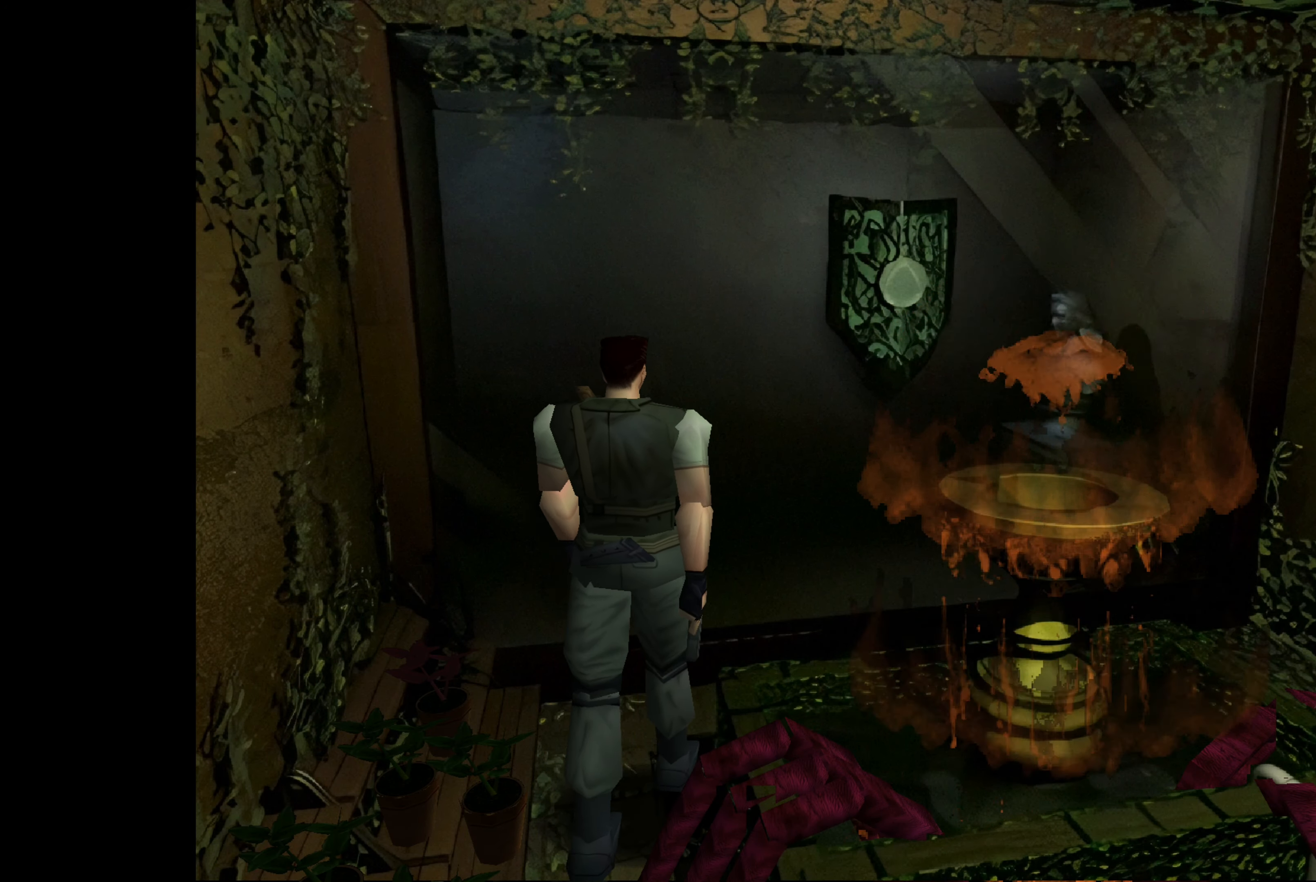
{"buttons": [], "left_stick": "up-right", "right_stick": "center", "events": [[17, "left_stick", "center"], [483, "left_stick", "up-right"]]}
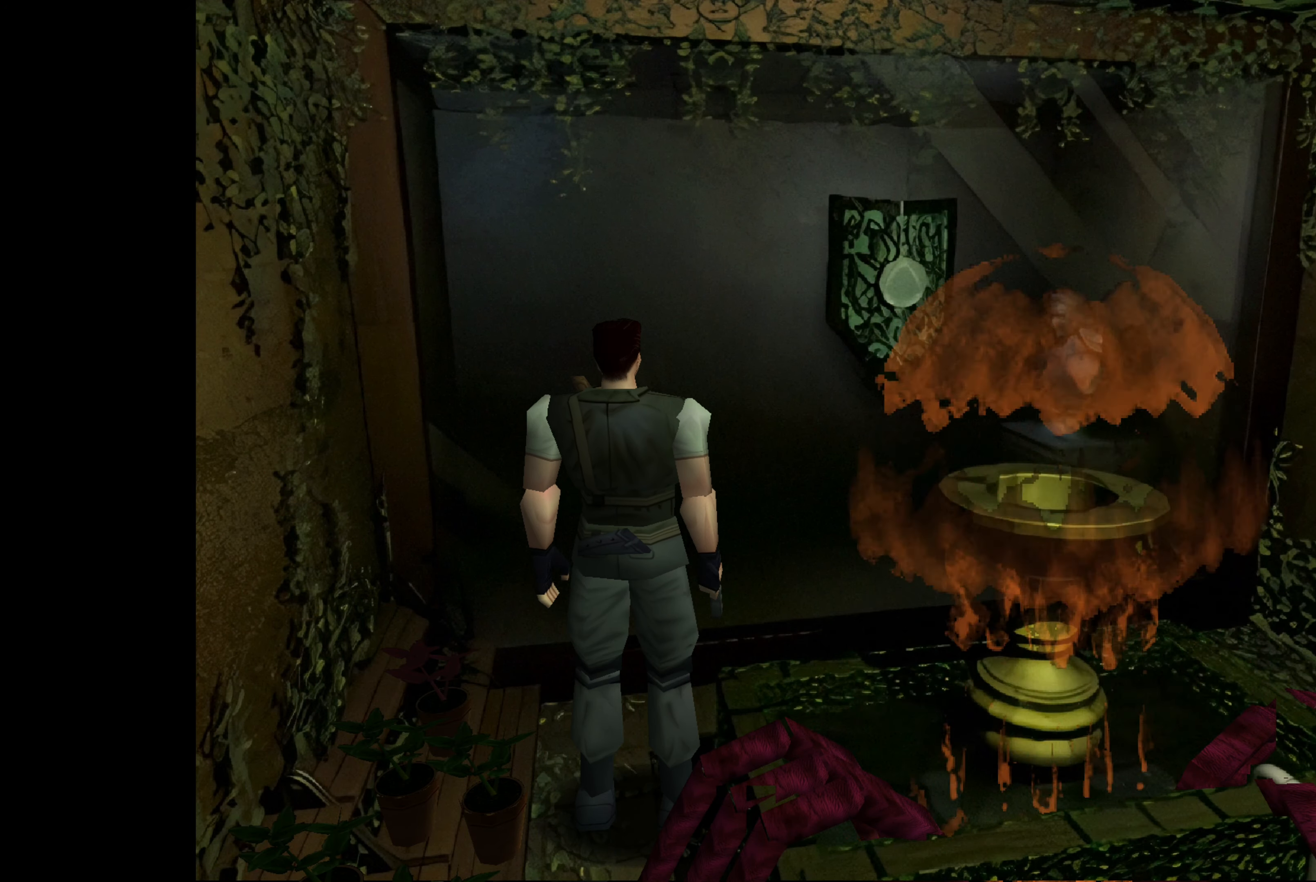
{"buttons": [], "left_stick": "center", "right_stick": "center", "events": [[167, "left_stick", "center"]]}
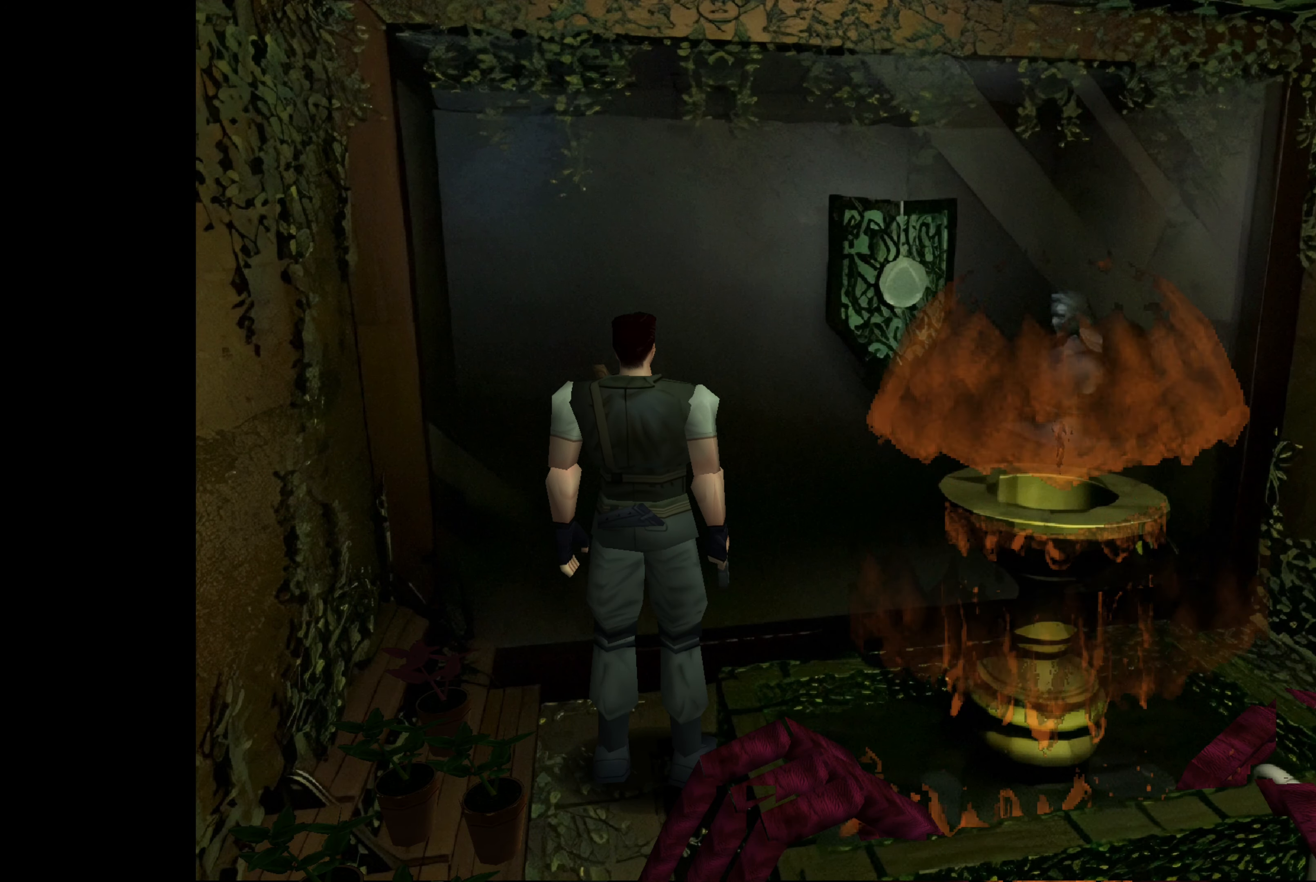
{"buttons": [], "left_stick": "up", "right_stick": "center", "events": [[367, "left_stick", "up"]]}
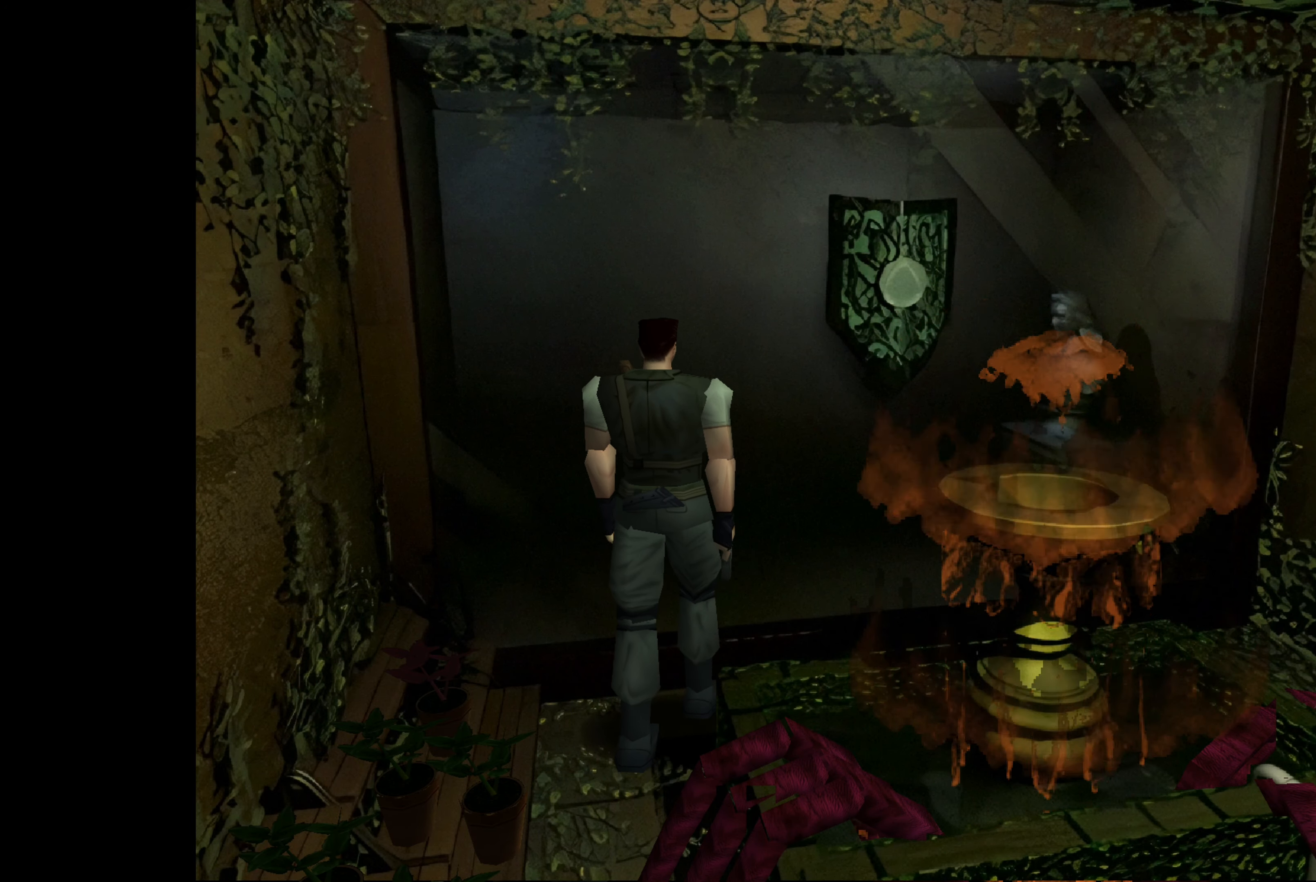
{"buttons": [], "left_stick": "center", "right_stick": "center", "events": [[100, "left_stick", "center"], [217, "left_stick", "up-right"], [450, "left_stick", "center"]]}
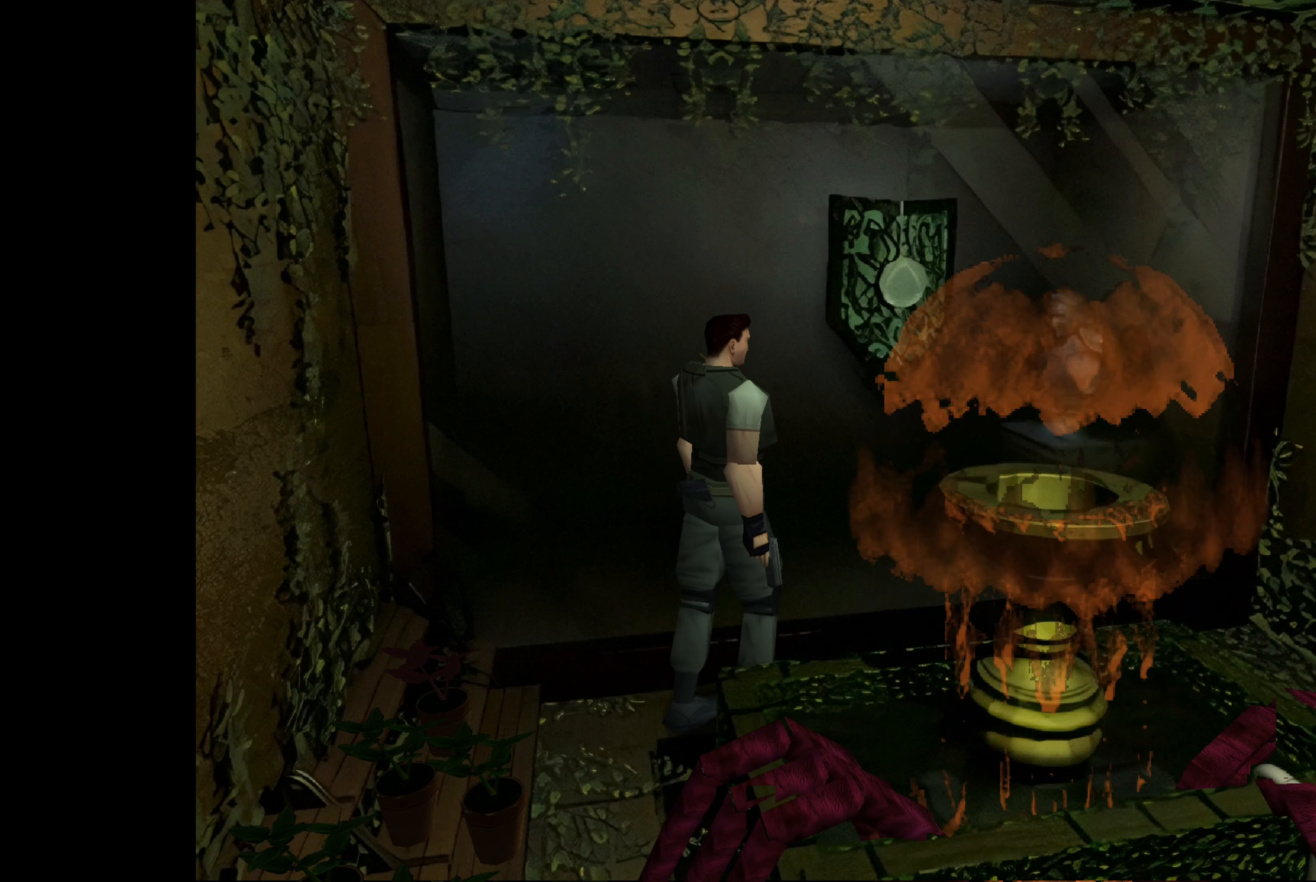
{"buttons": [], "left_stick": "up-right", "right_stick": "center", "events": [[250, "left_stick", "up-right"]]}
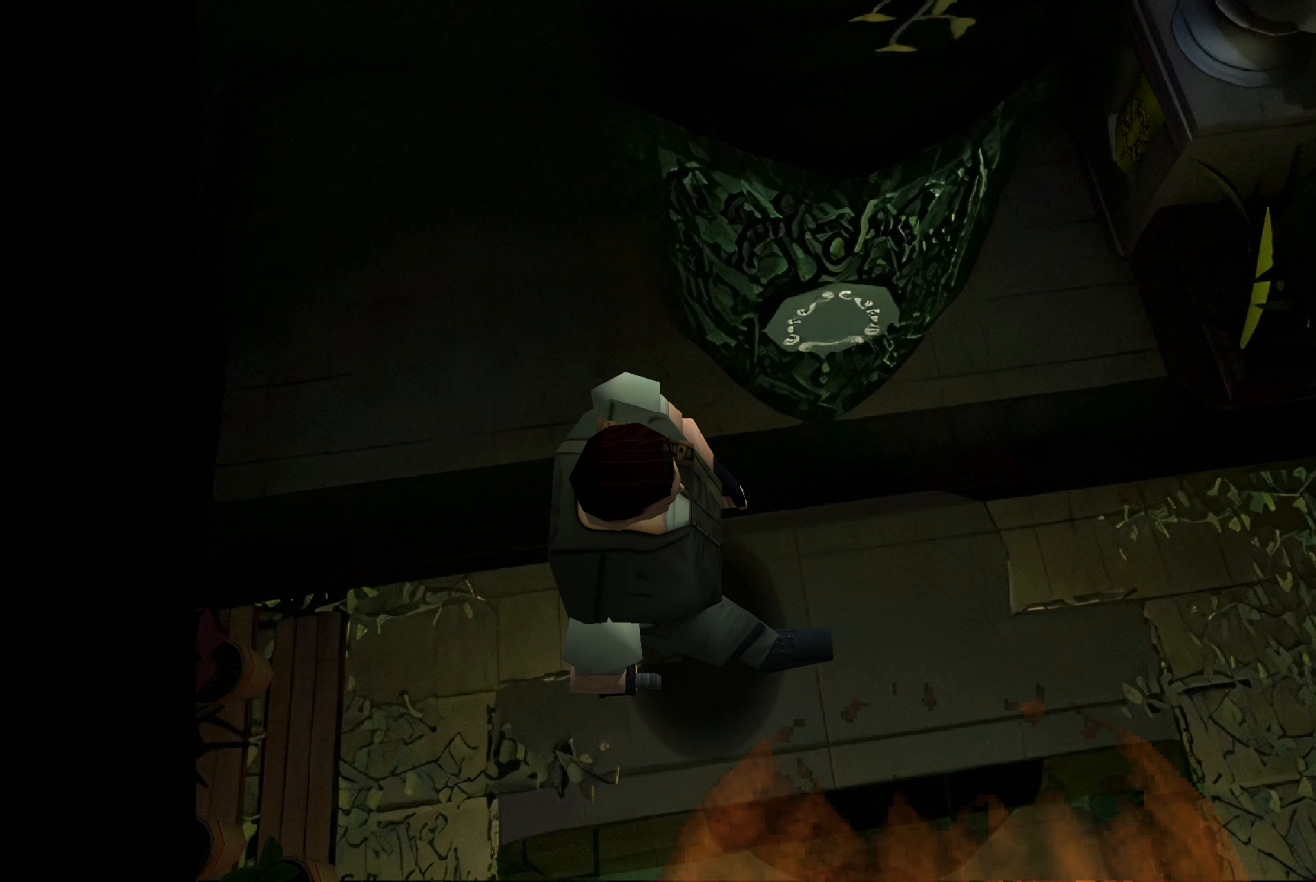
{"buttons": [], "left_stick": "center", "right_stick": "center", "events": [[233, "left_stick", "center"]]}
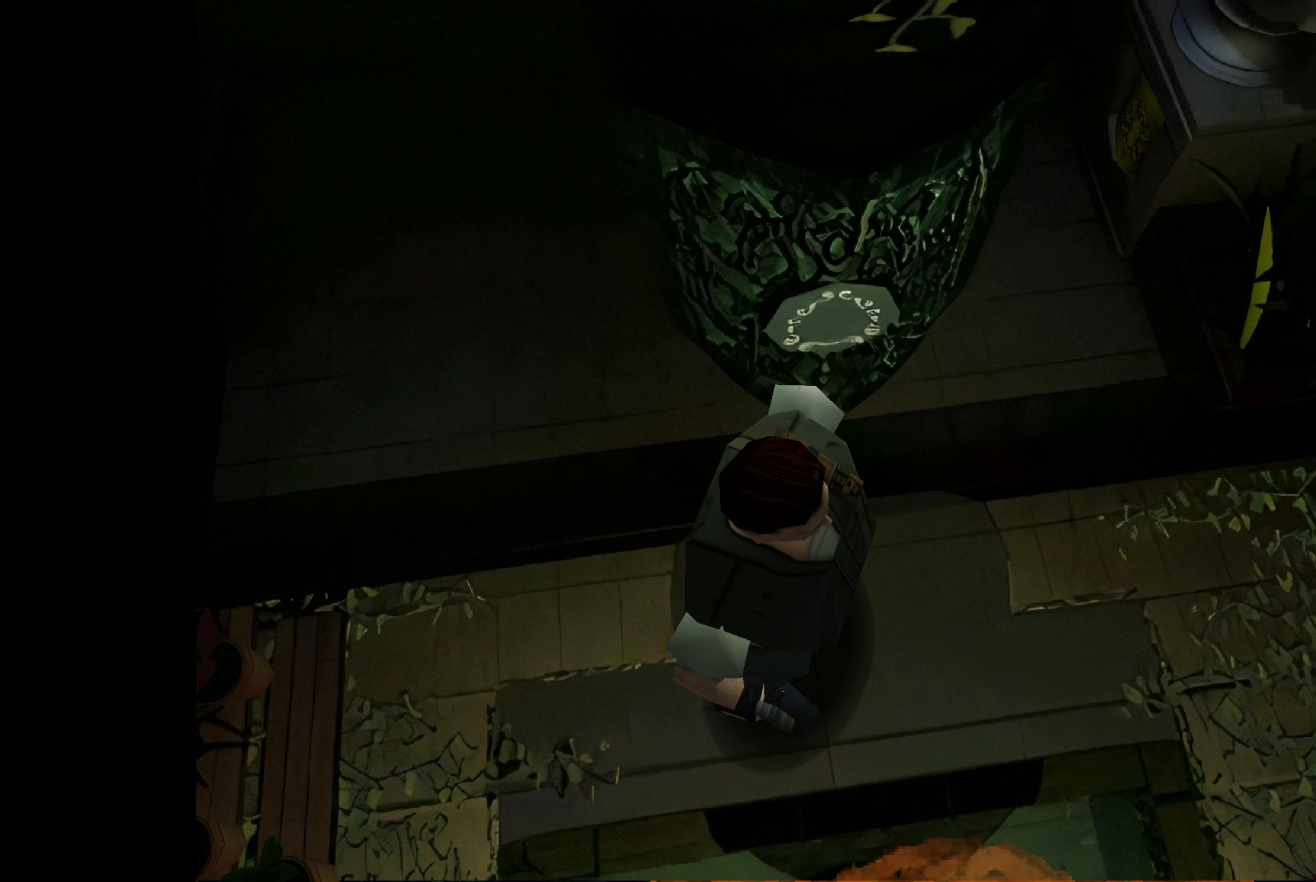
{"buttons": [], "left_stick": "center", "right_stick": "center", "events": [[200, "left_stick", "right"], [417, "left_stick", "center"]]}
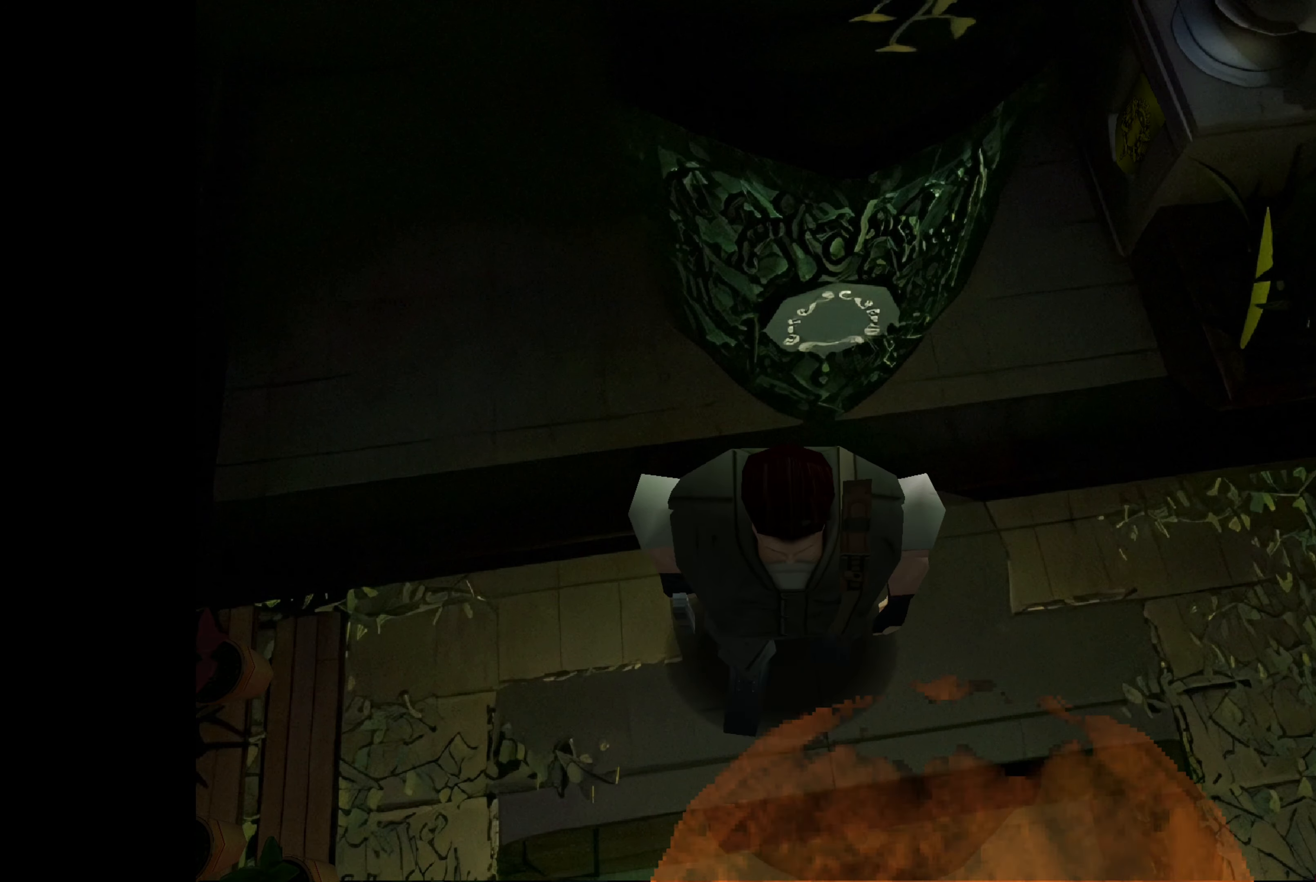
{"buttons": [], "left_stick": "left", "right_stick": "center", "events": [[67, "left_stick", "left"]]}